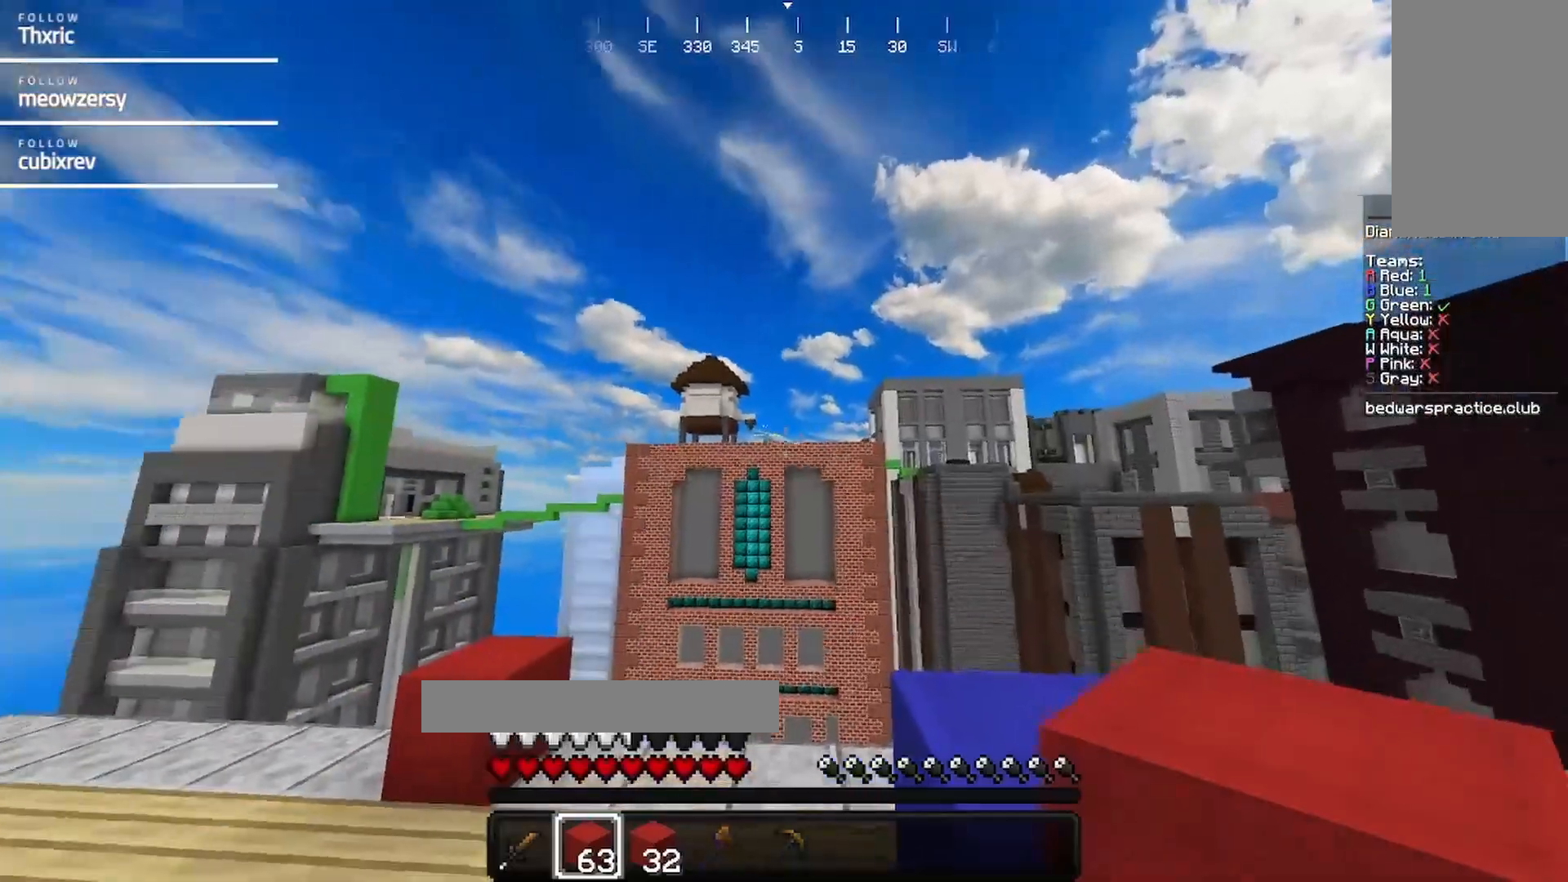
Gameplay with keyboard and mouse; each line is a JSON object with the keys and mouse buttons held at the frame after it. "events" lists presses ("down") and releases ("up") of "a", "d", "s", "w", "mouse_left" and "mouse_right" between this image and that frame as [ms after this image, input, new state], when the widget could be followed in between. "mouse_left", "mouse_right" = the "left", "right" buttons of the "mouse" list. No other keys are recorded. Fast repeated clicks can show as one long hold. Mouse movement is not recorded.
{"keys": [], "mouse": [], "events": []}
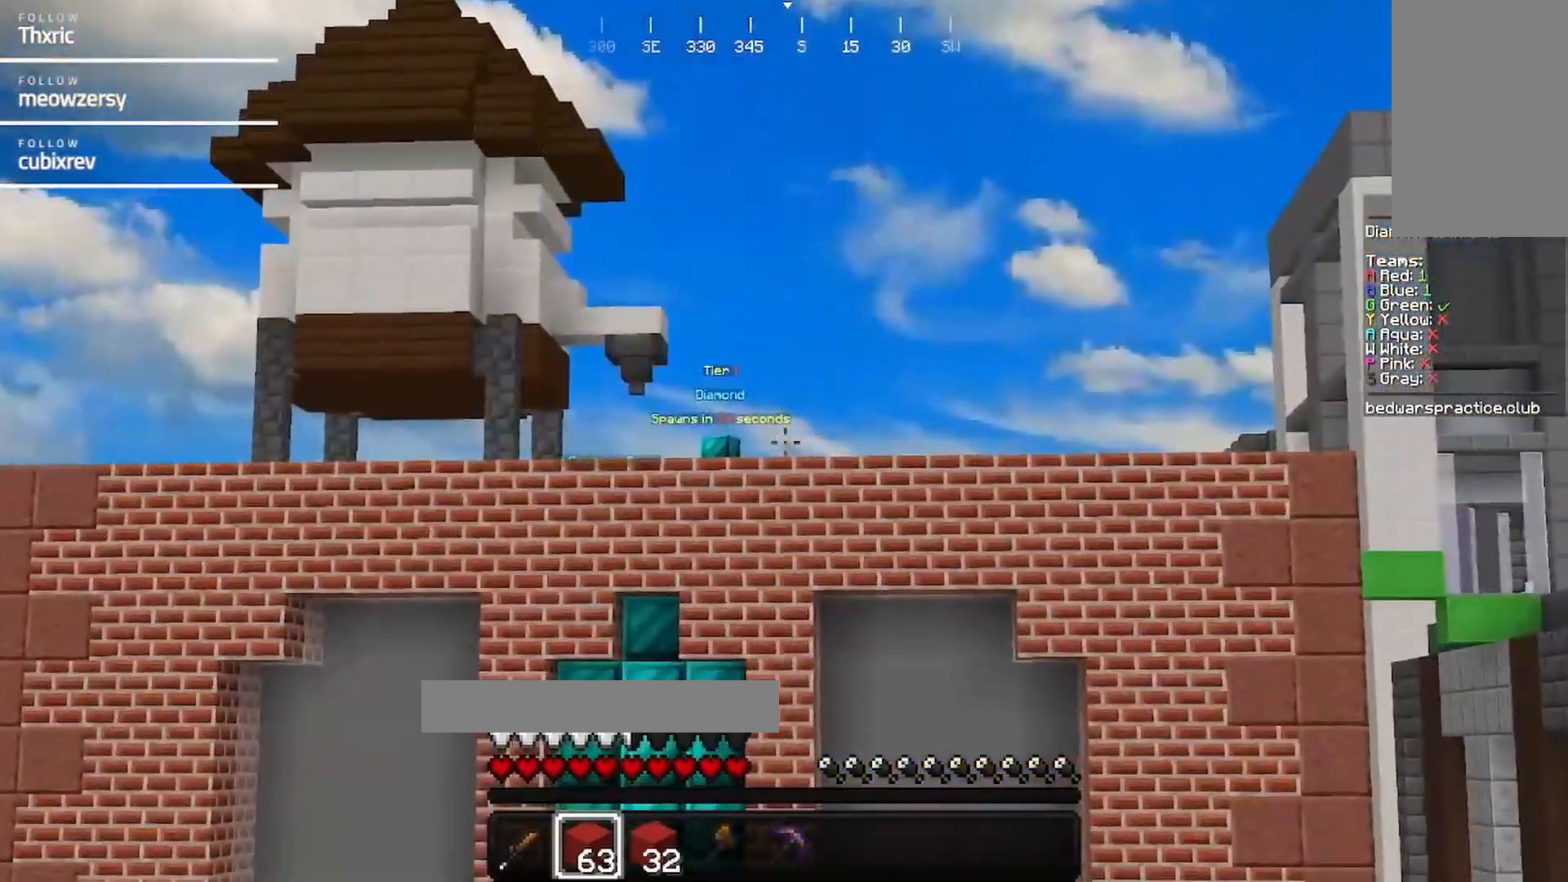
{"keys": [], "mouse": [], "events": []}
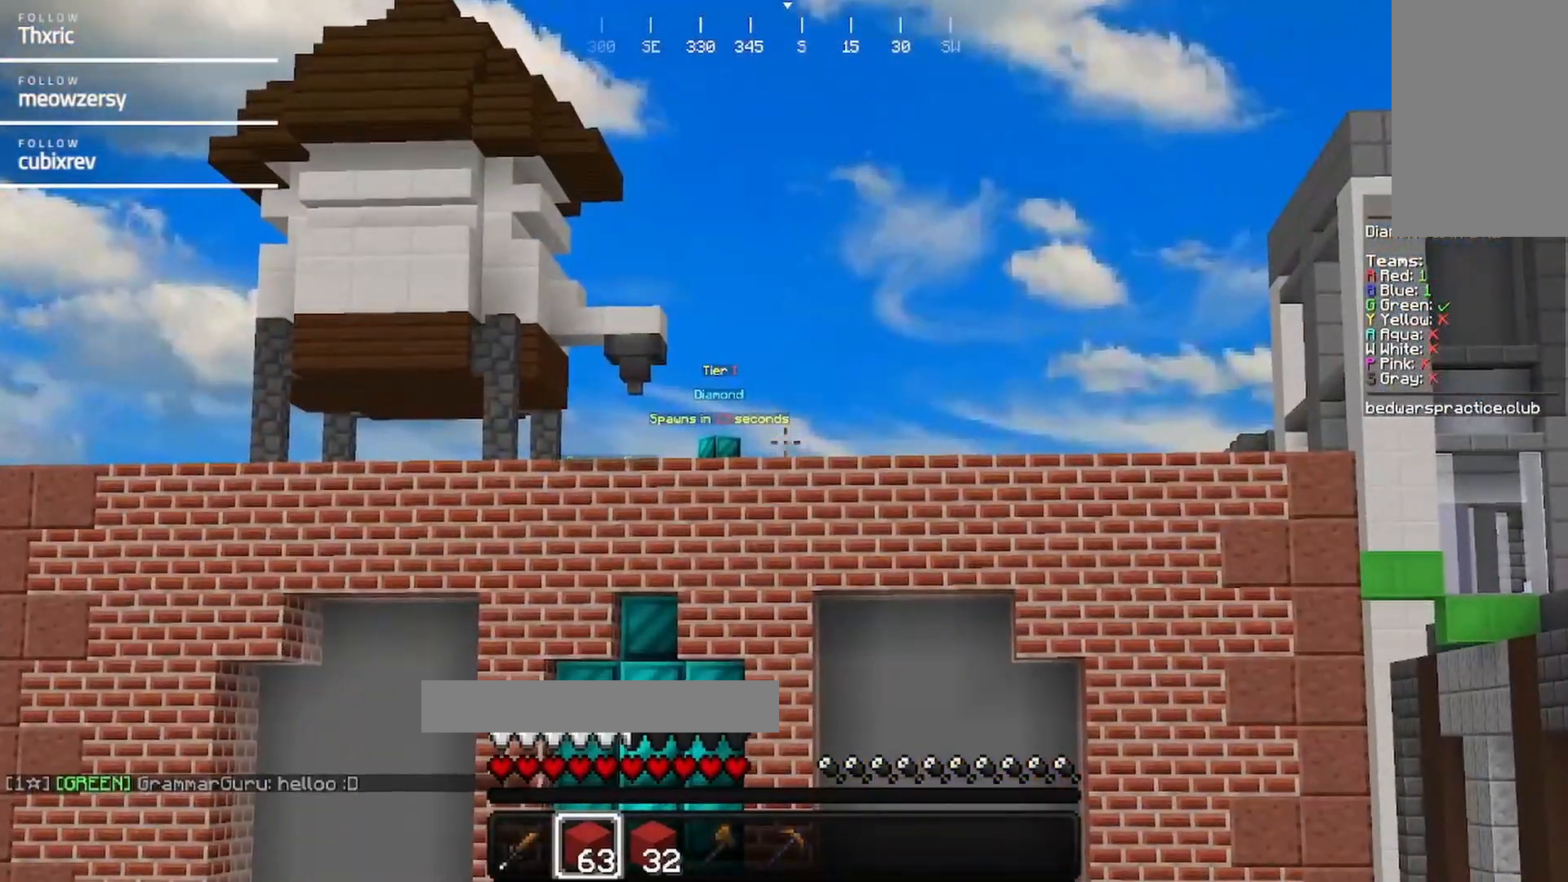
{"keys": [], "mouse": [], "events": []}
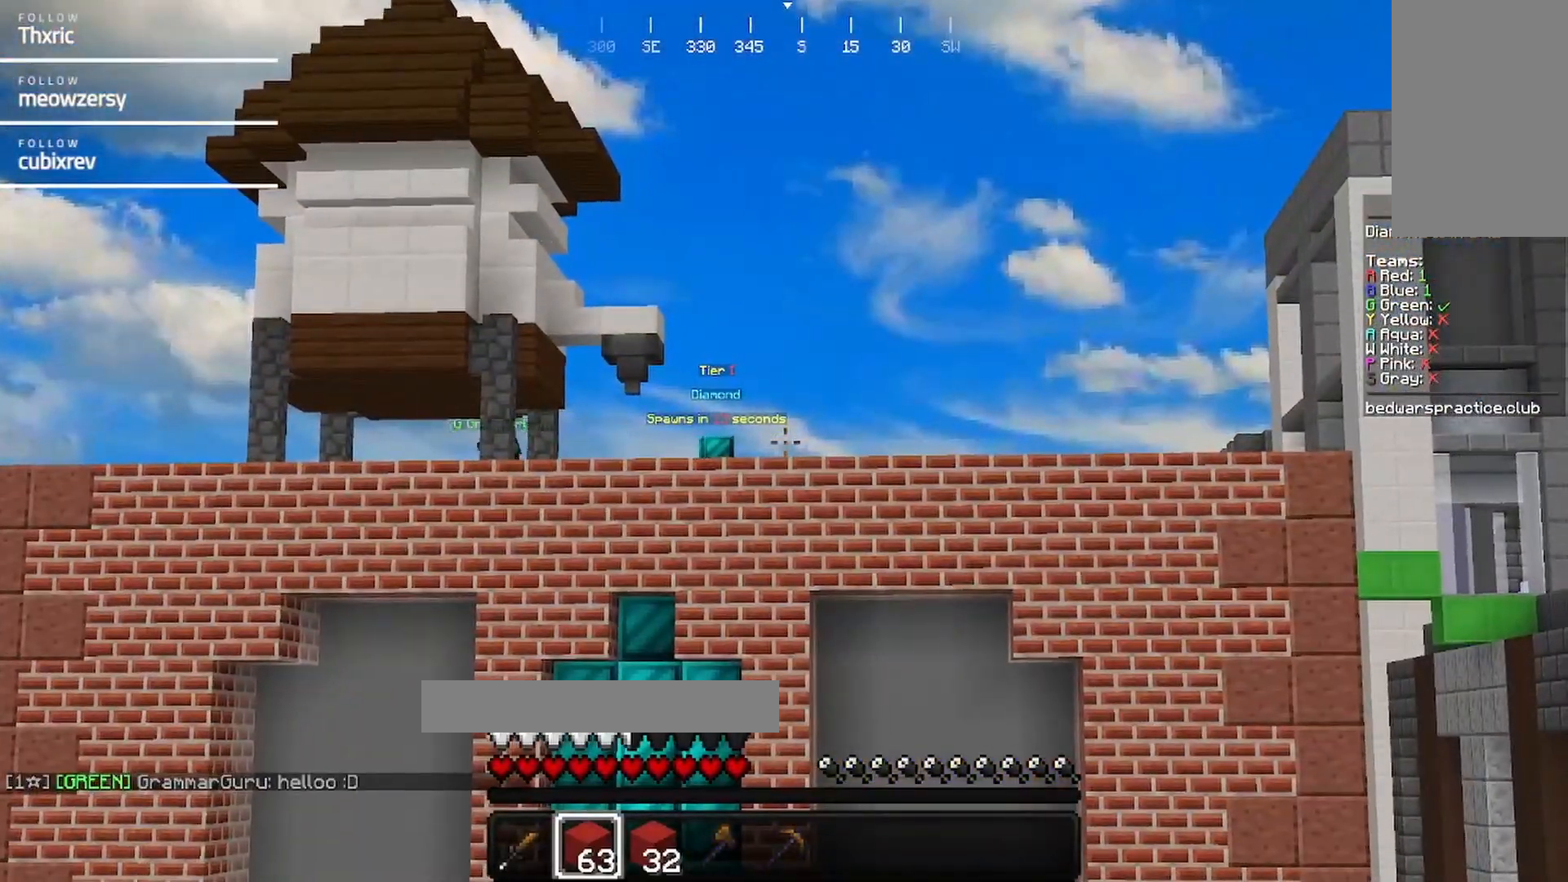
{"keys": [], "mouse": [], "events": []}
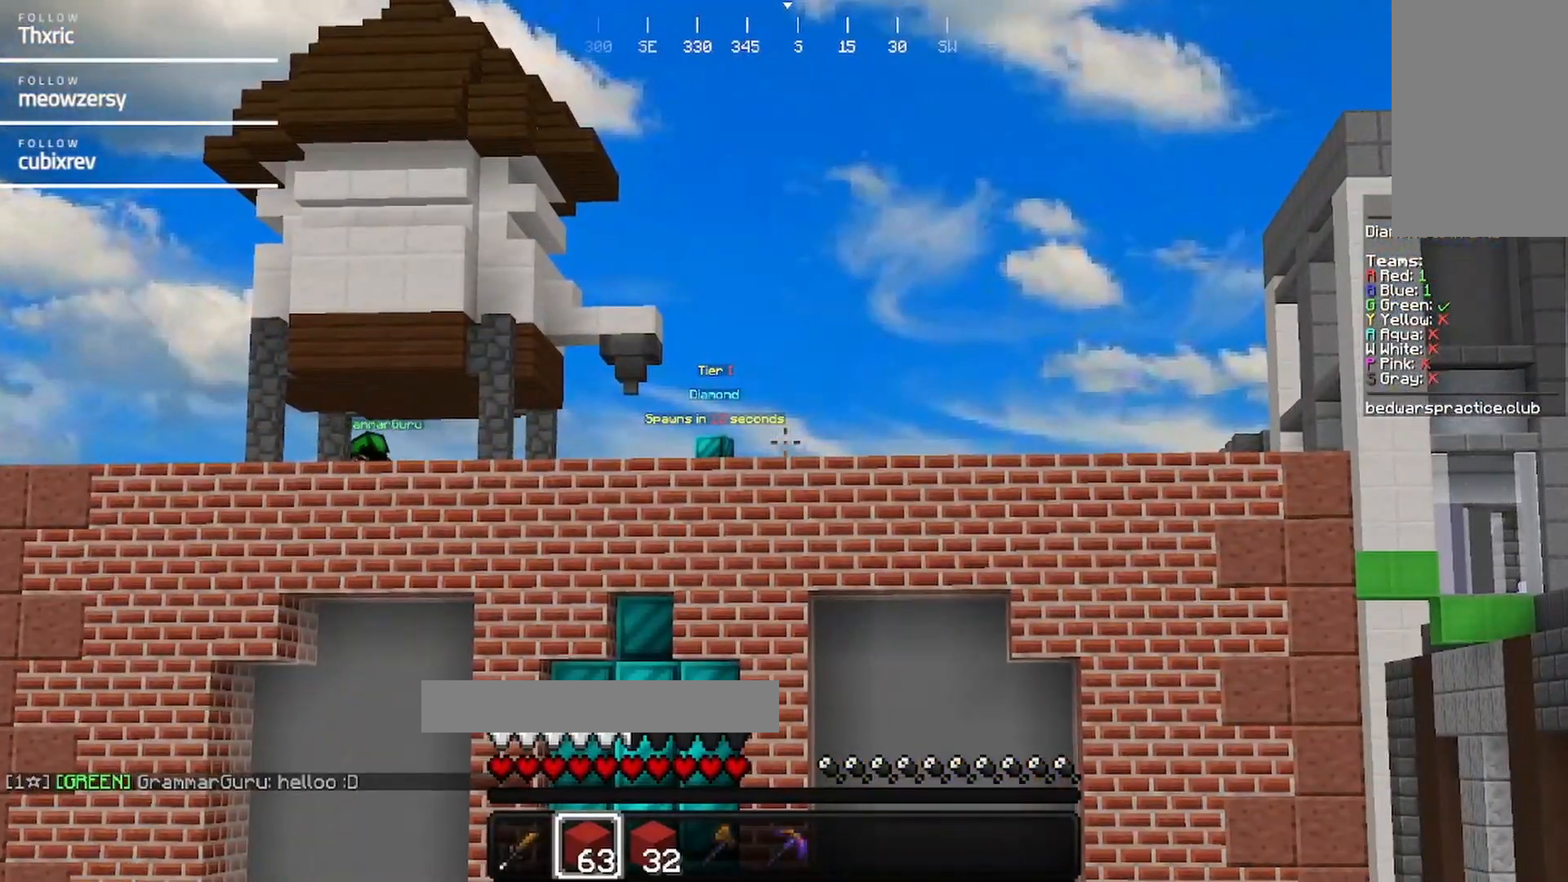
{"keys": [], "mouse": [], "events": []}
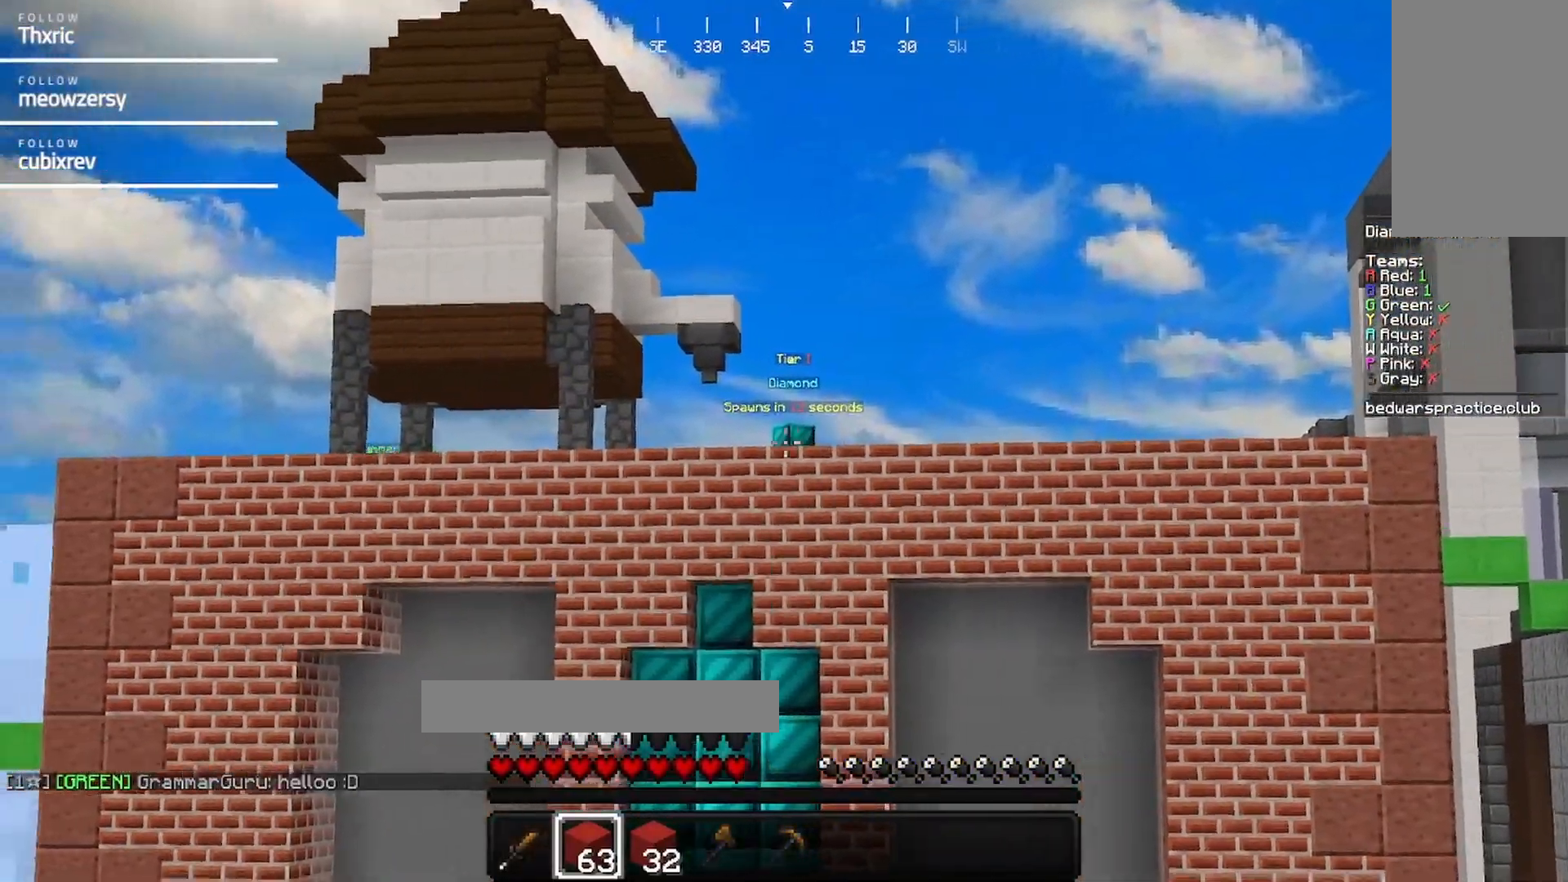
{"keys": [], "mouse": [], "events": []}
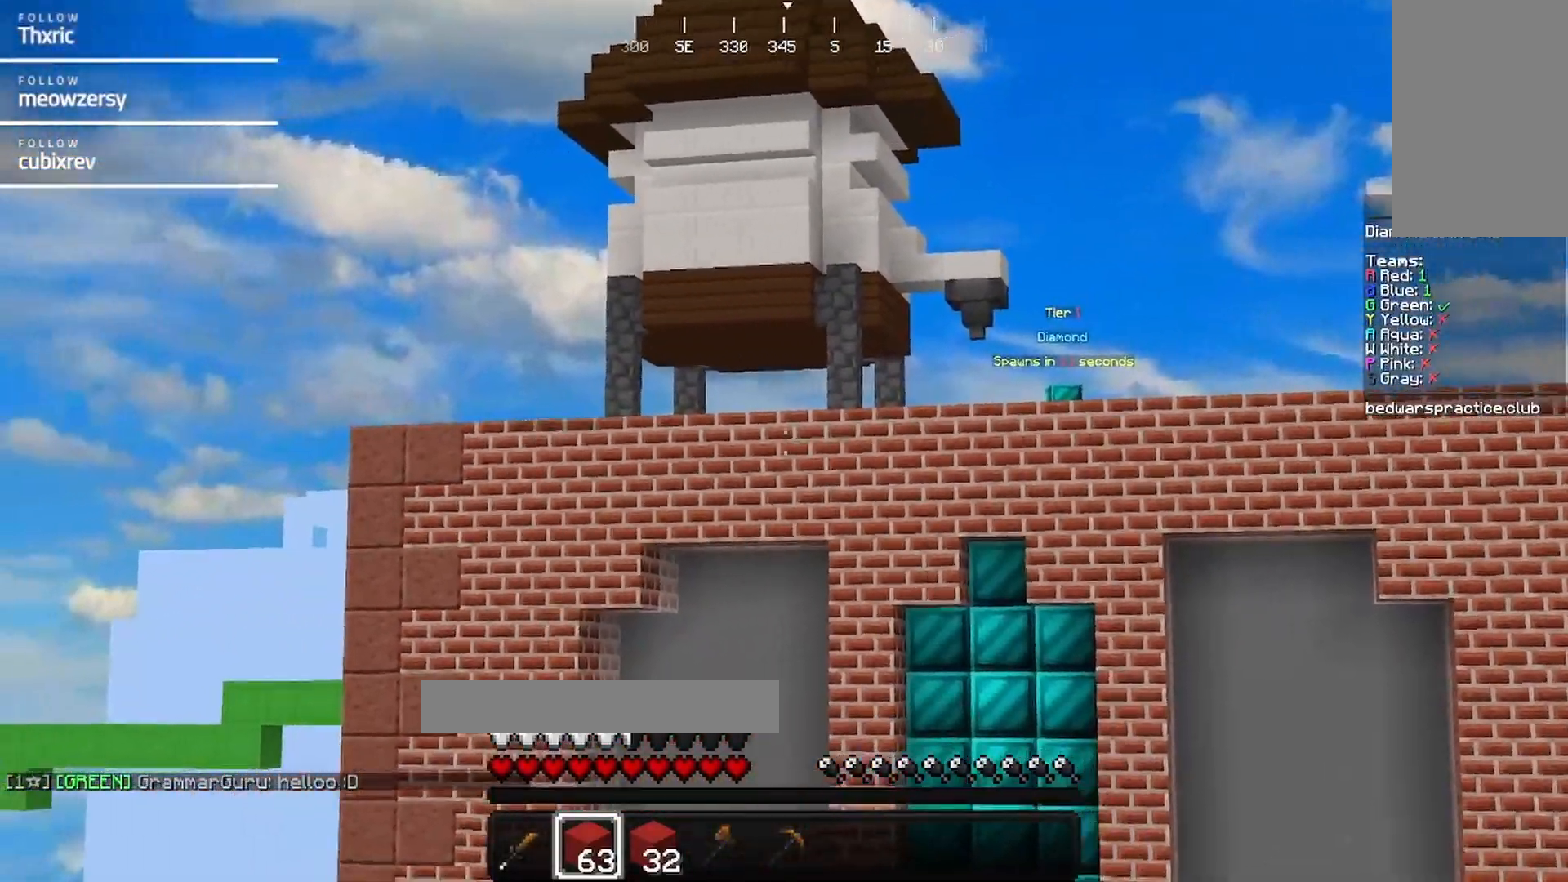
{"keys": ["a"], "mouse": [], "events": [[417, "a", "down"]]}
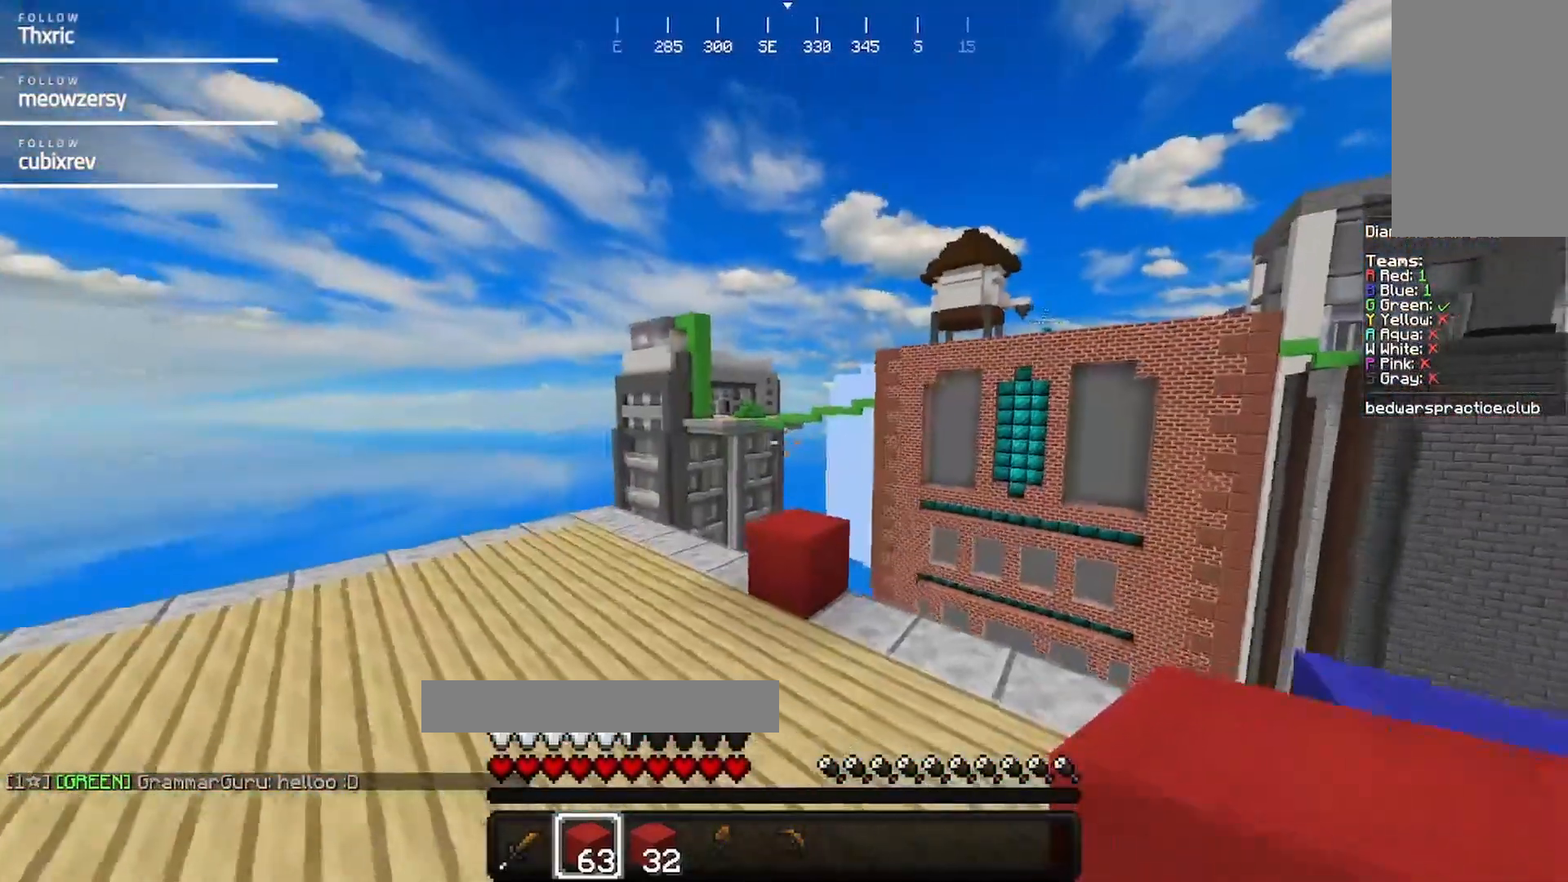
{"keys": ["w"], "mouse": [], "events": [[67, "w", "down"], [234, "a", "up"]]}
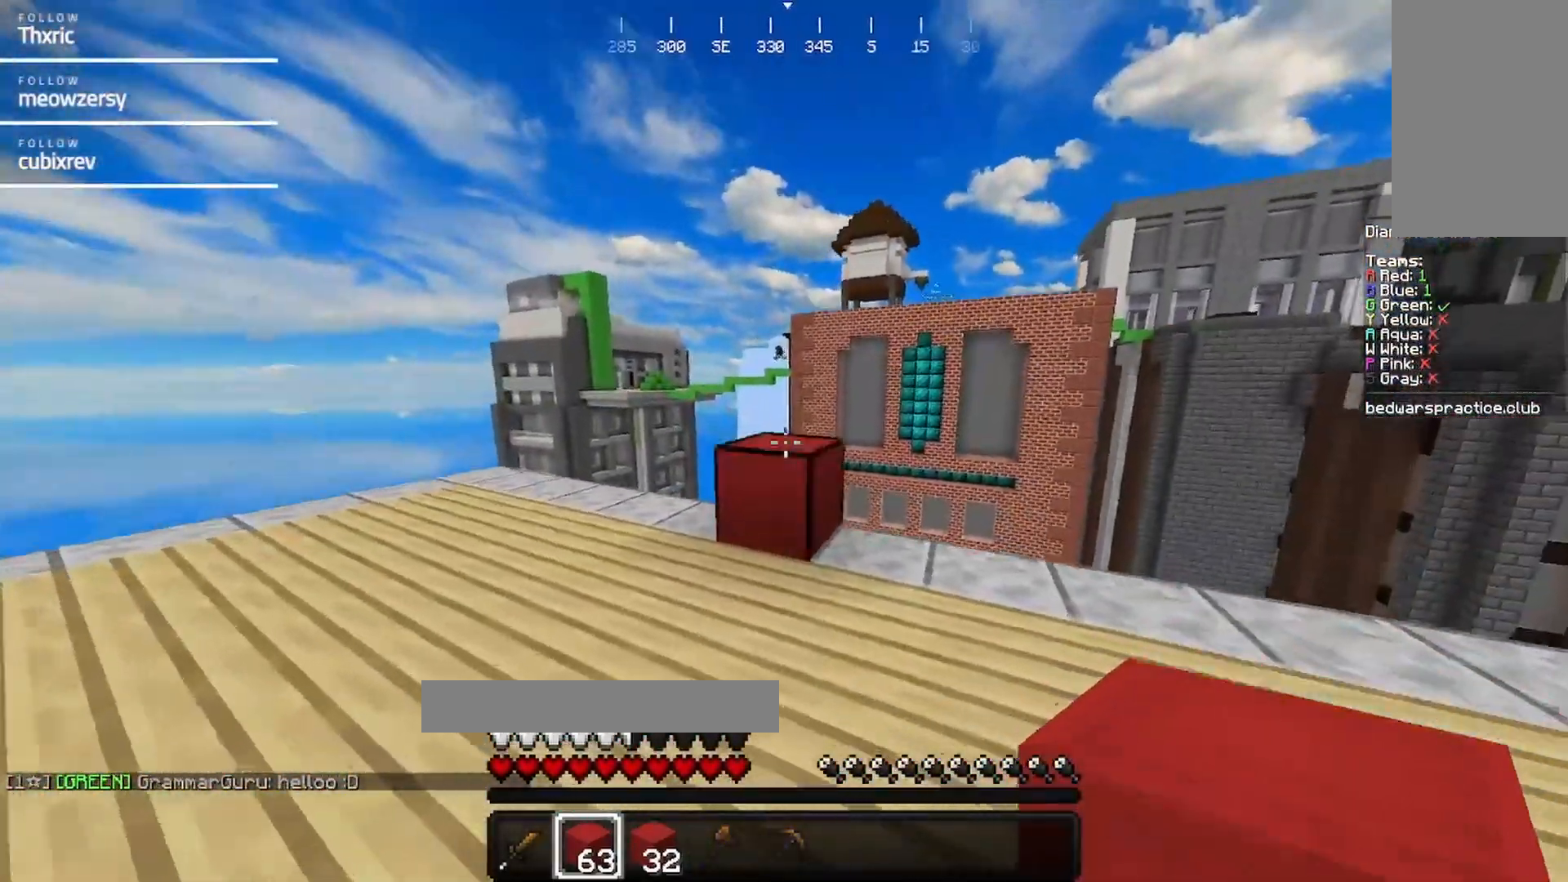
{"keys": [], "mouse": [], "events": [[467, "w", "up"]]}
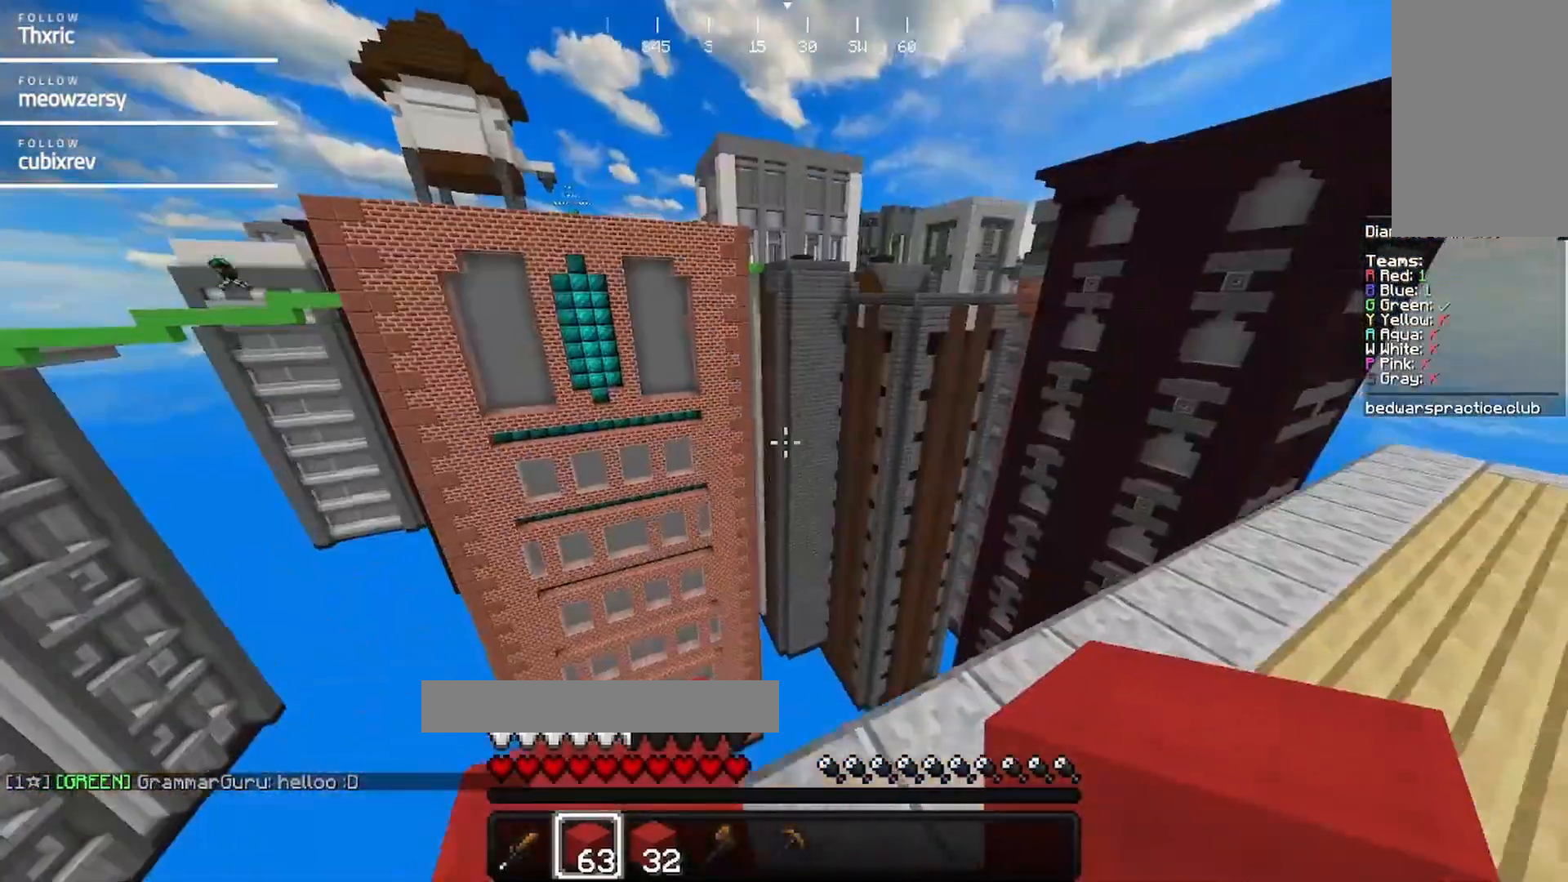
{"keys": ["a", "d", "s"], "mouse": [], "events": [[134, "a", "down"], [167, "s", "down"], [450, "d", "down"]]}
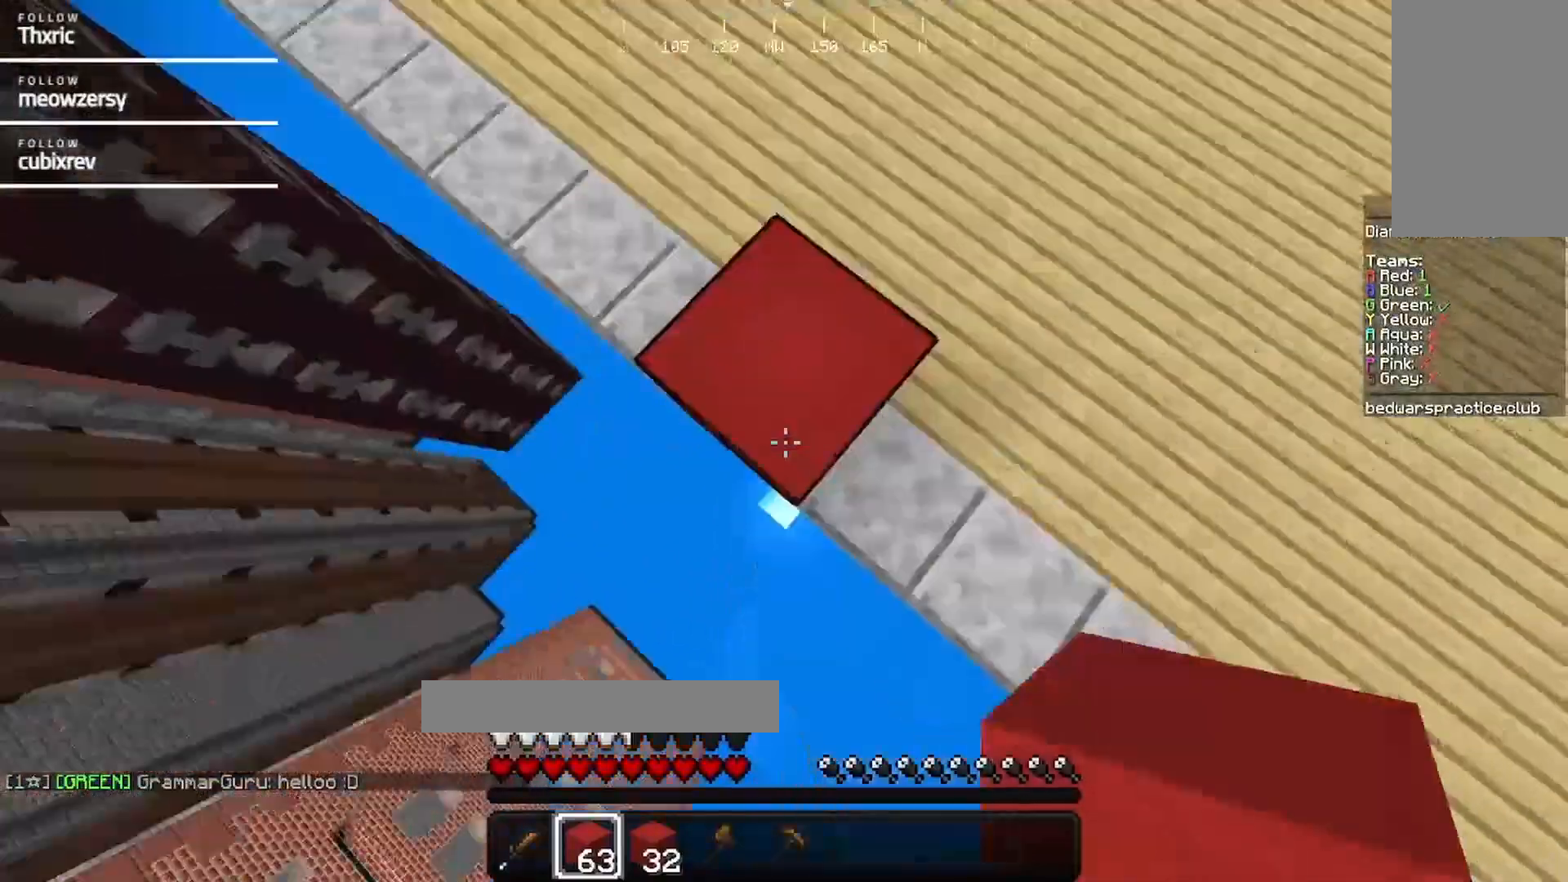
{"keys": ["a"], "mouse": [], "events": [[100, "d", "up"], [367, "s", "up"]]}
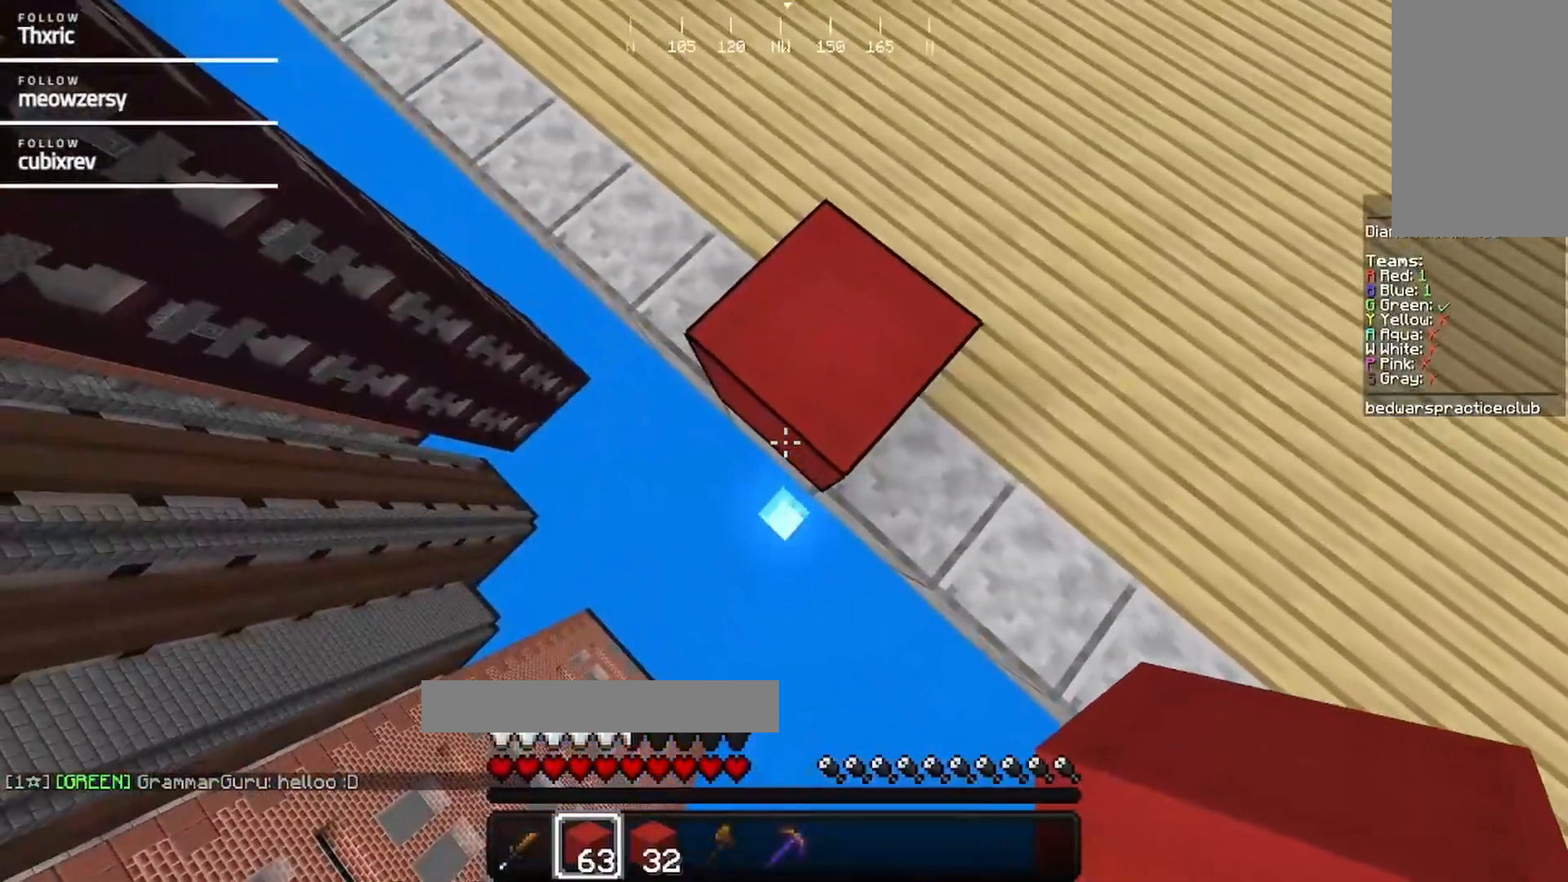
{"keys": ["a"], "mouse": ["right"], "events": [[134, "s", "down"], [234, "mouse_right", "down"], [484, "s", "up"]]}
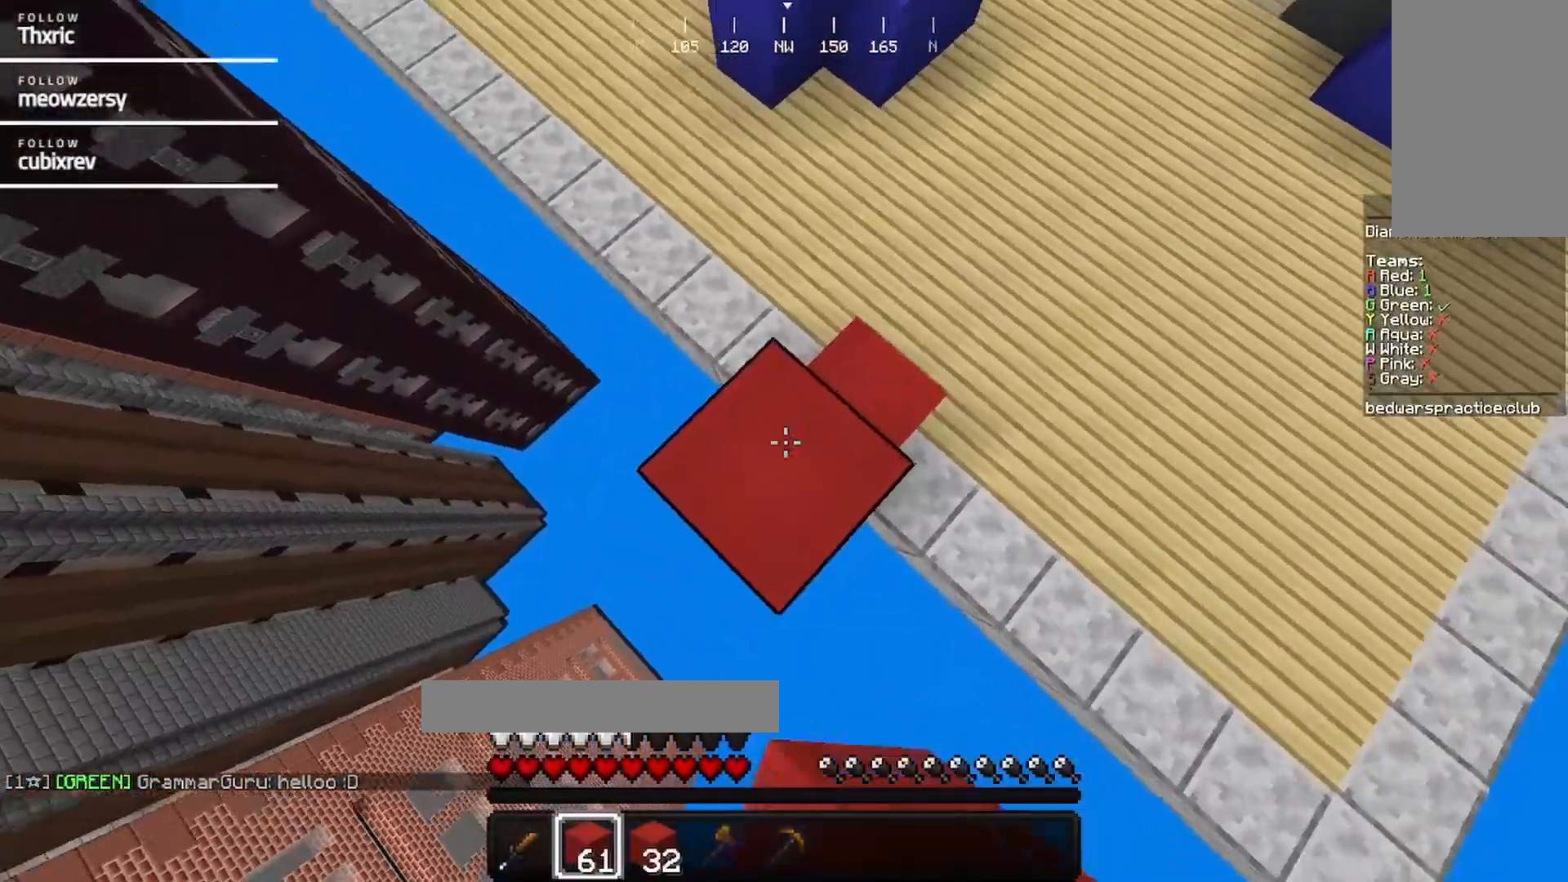
{"keys": ["a", "s"], "mouse": []}
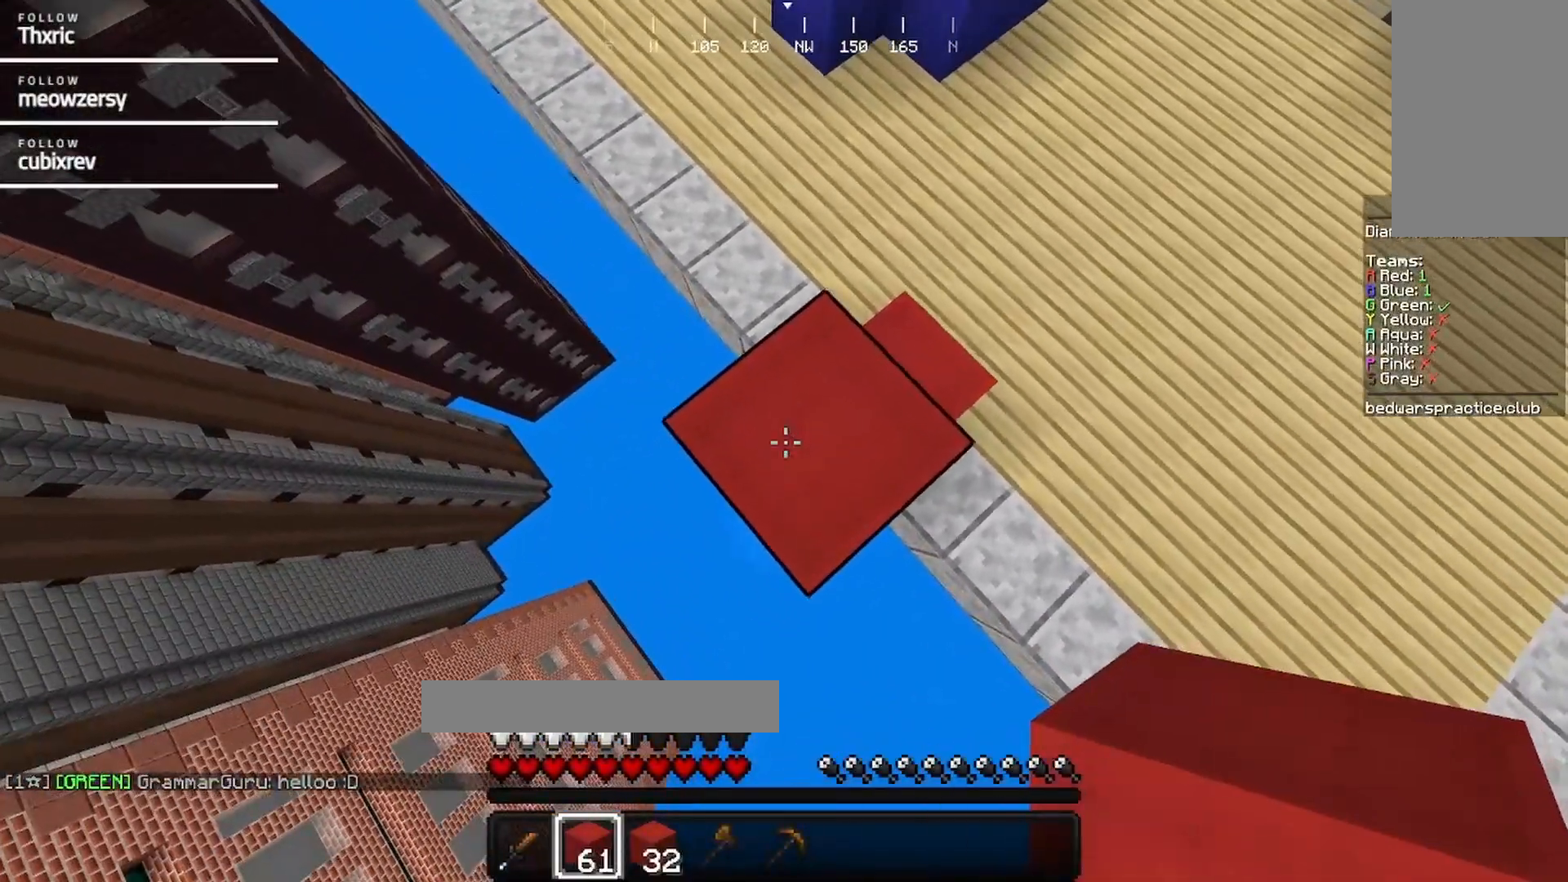
{"keys": ["a", "s"], "mouse": ["right"], "events": [[417, "mouse_right", "down"]]}
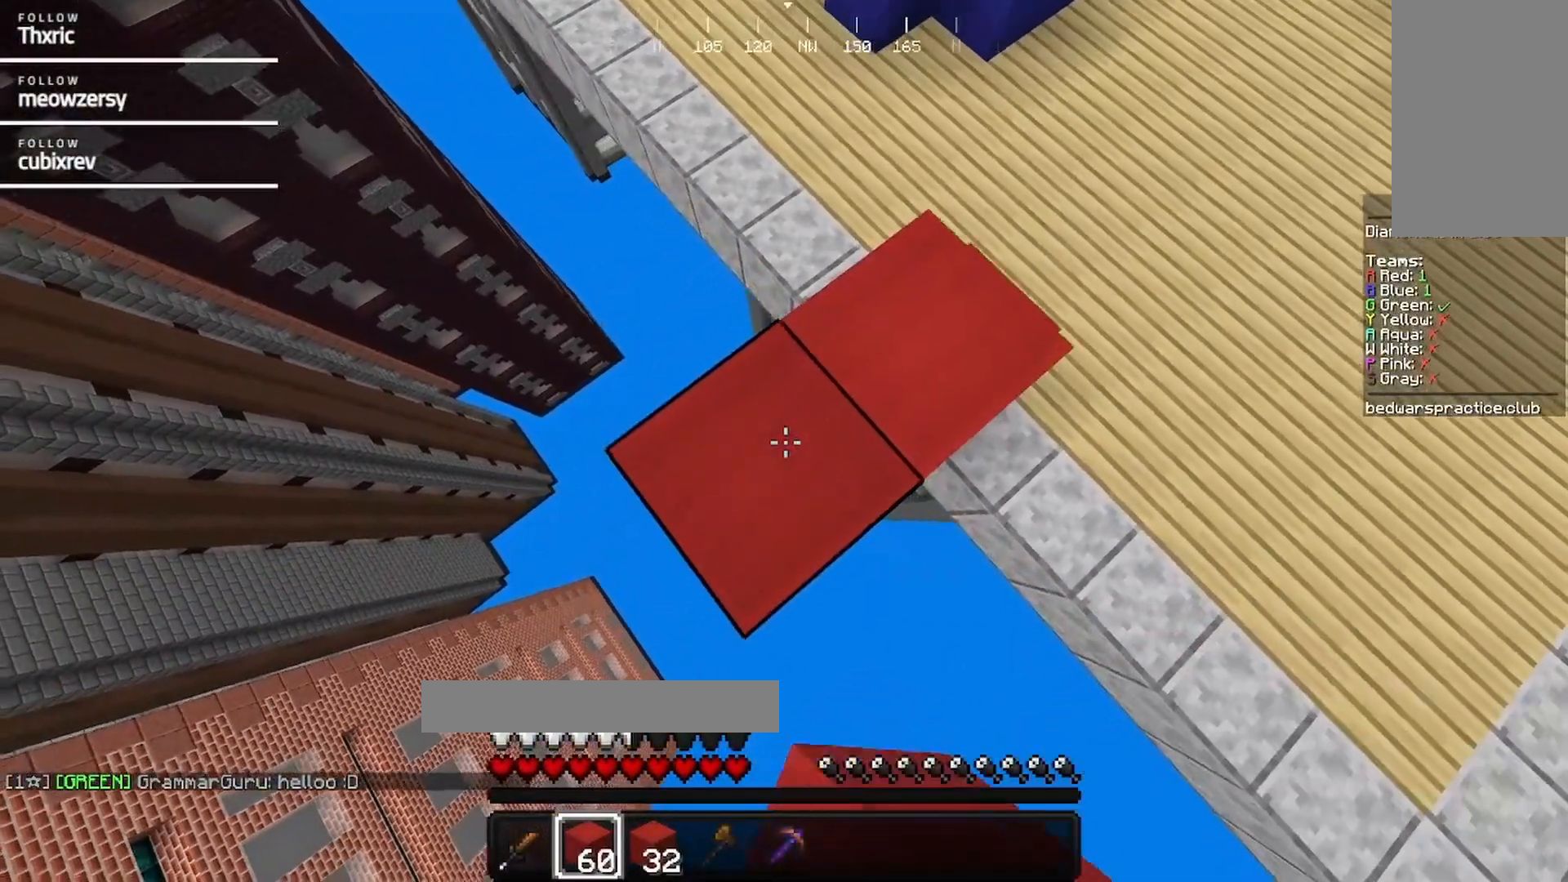
{"keys": ["a", "s"], "mouse": ["right"], "events": [[134, "mouse_right", "up"], [384, "mouse_right", "down"]]}
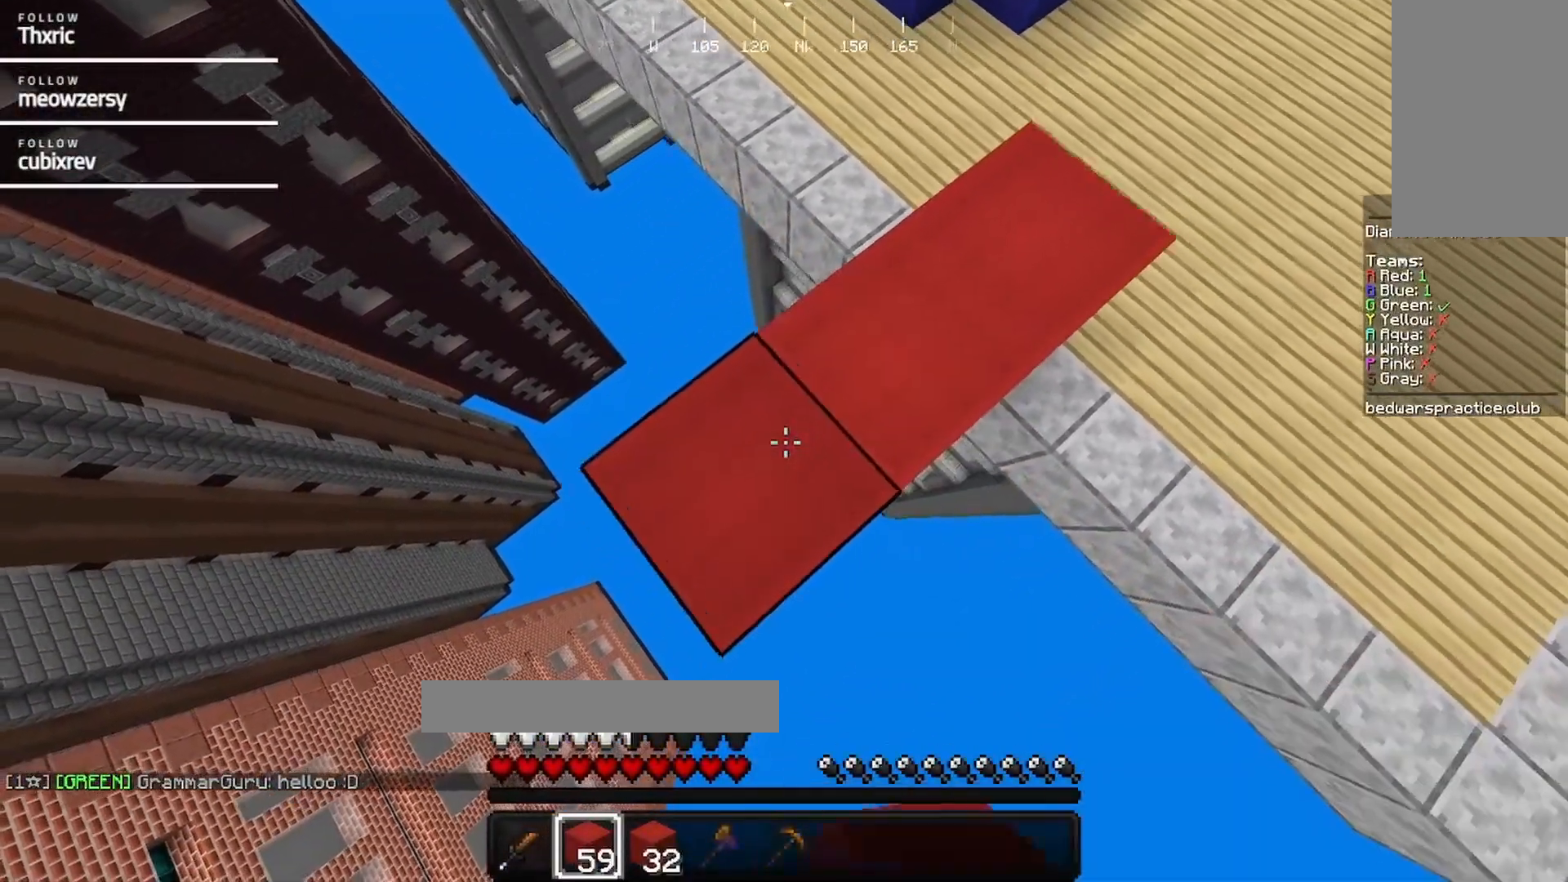
{"keys": ["a", "s"], "mouse": ["right"], "events": []}
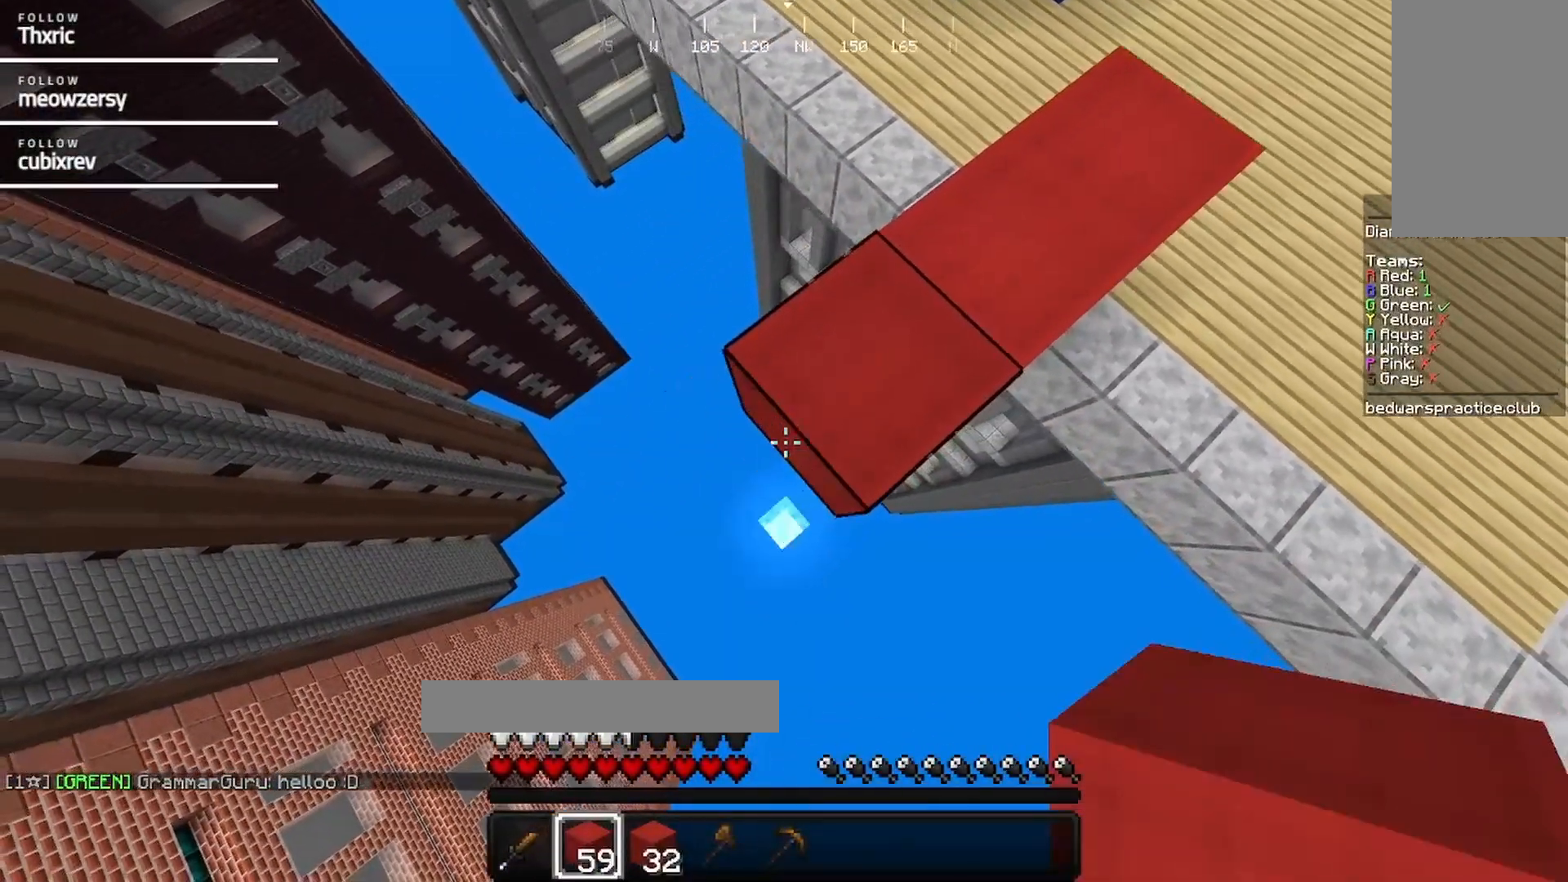
{"keys": ["a", "s"], "mouse": ["right"], "events": []}
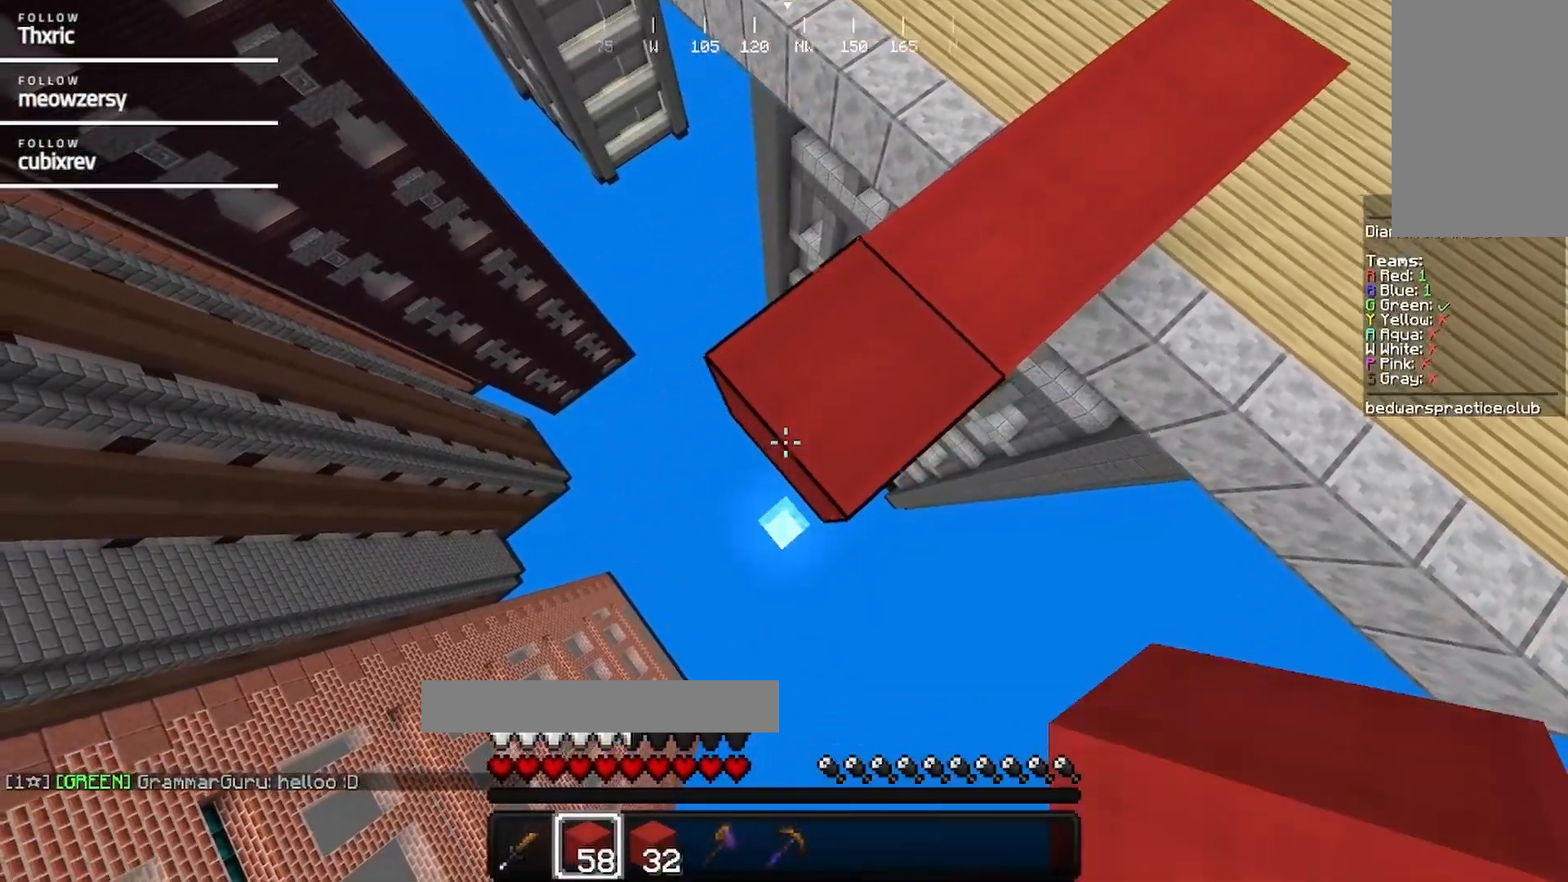
{"keys": ["a", "s"], "mouse": ["right"], "events": []}
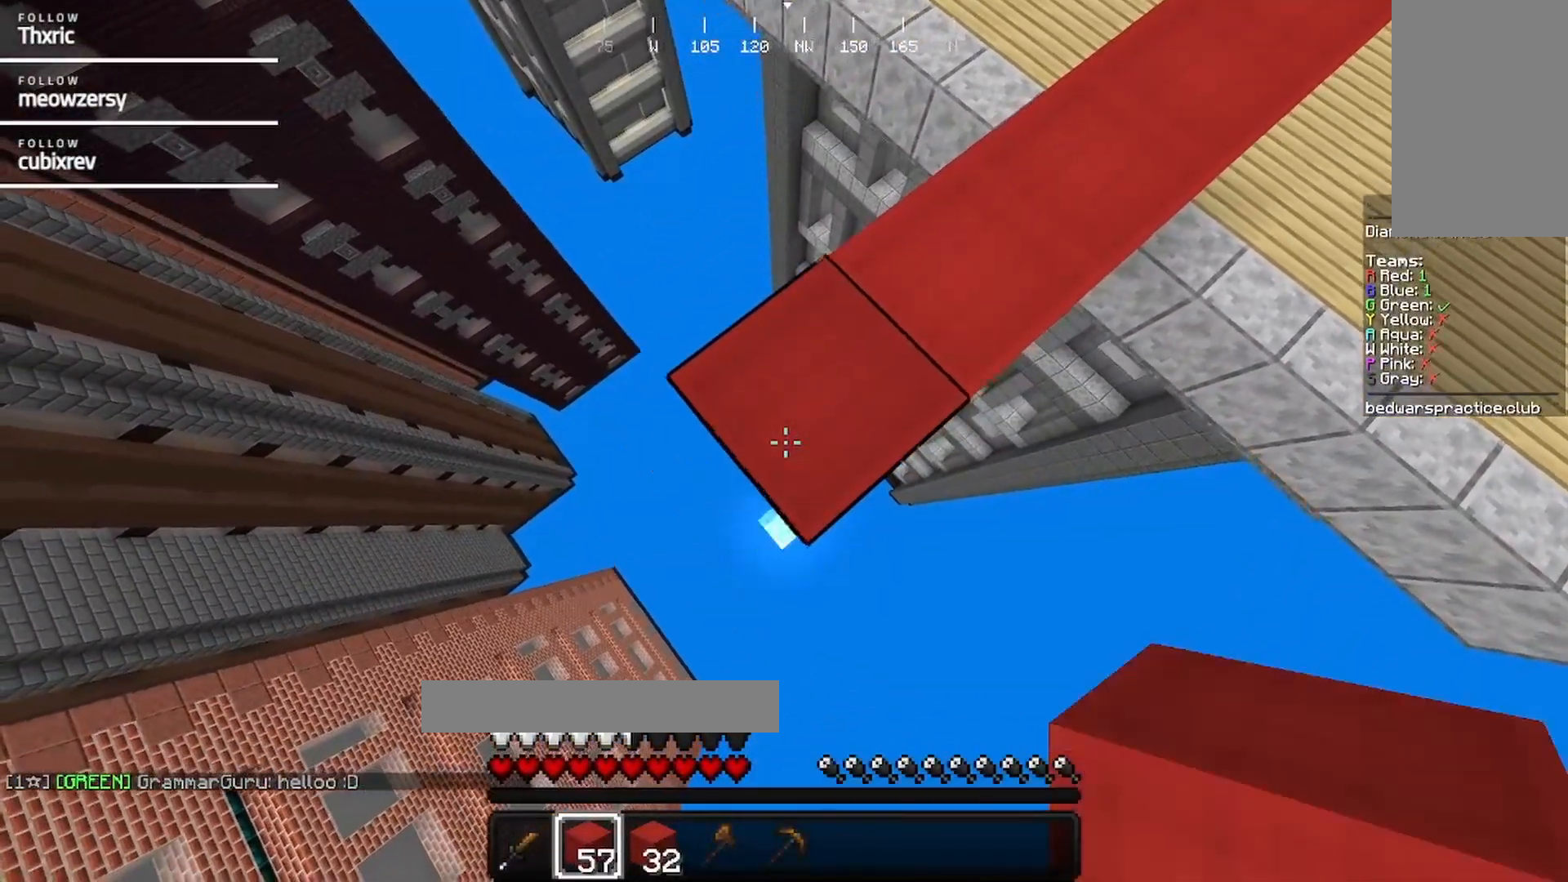
{"keys": ["a", "s"], "mouse": ["right"], "events": []}
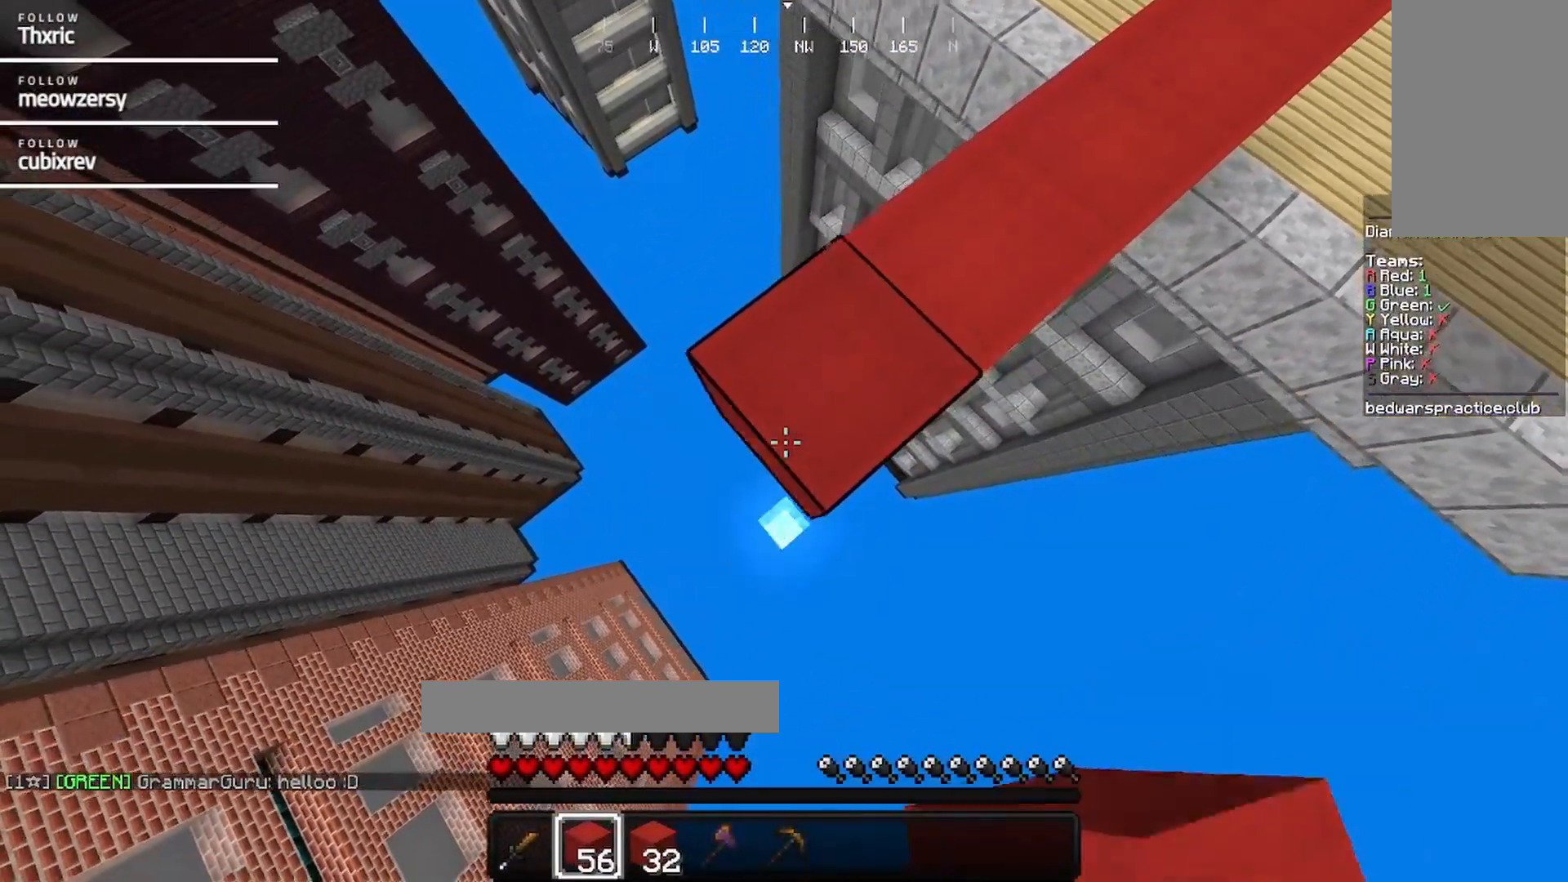
{"keys": ["a", "s"], "mouse": ["right"], "events": []}
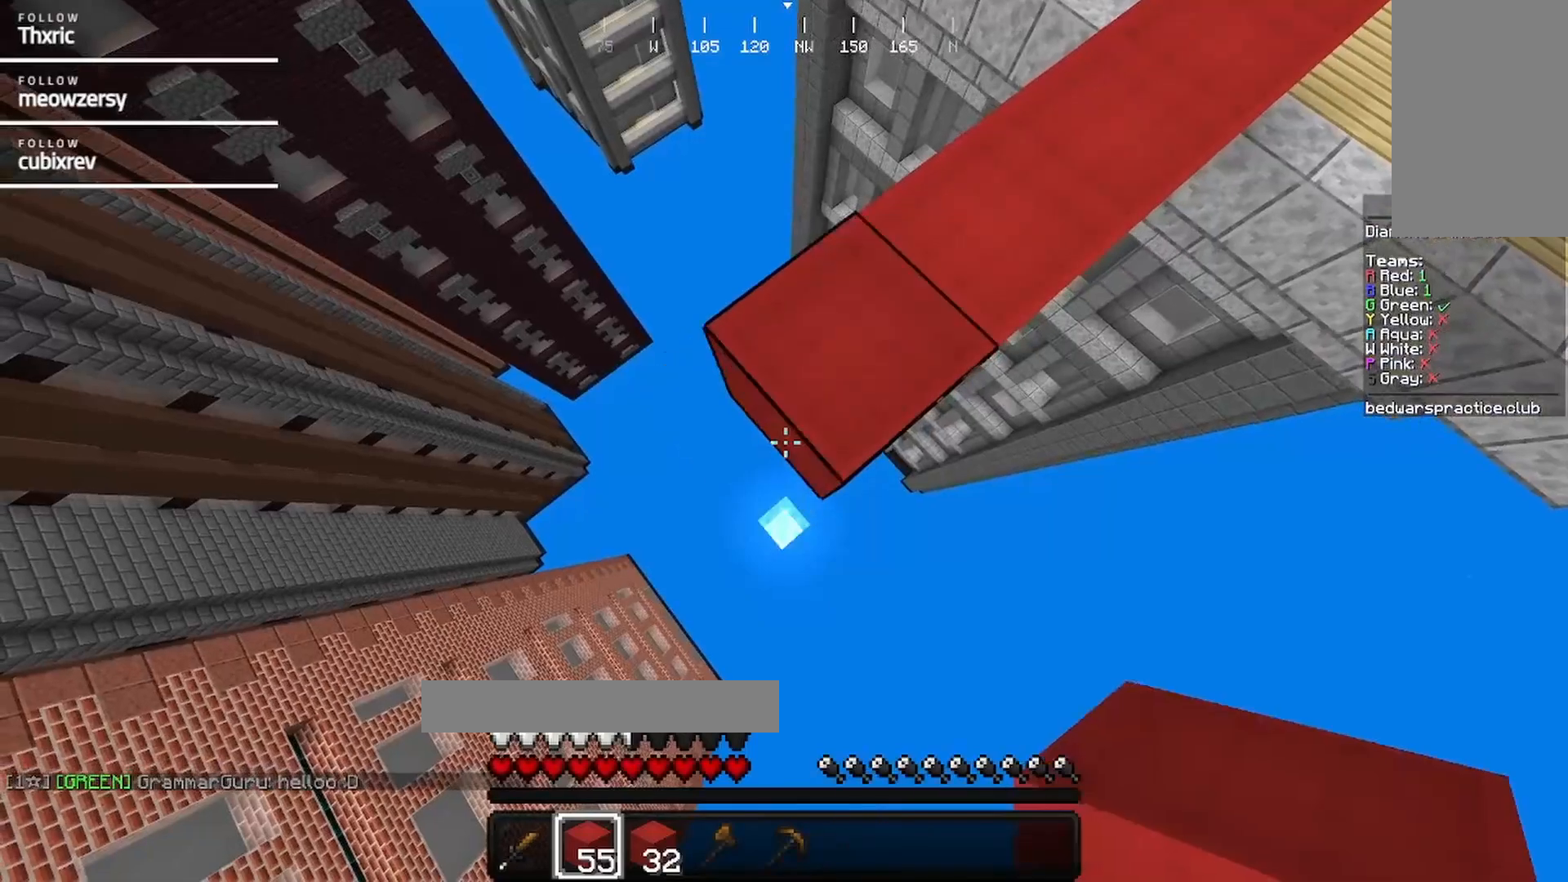
{"keys": ["a", "s"], "mouse": ["right"], "events": []}
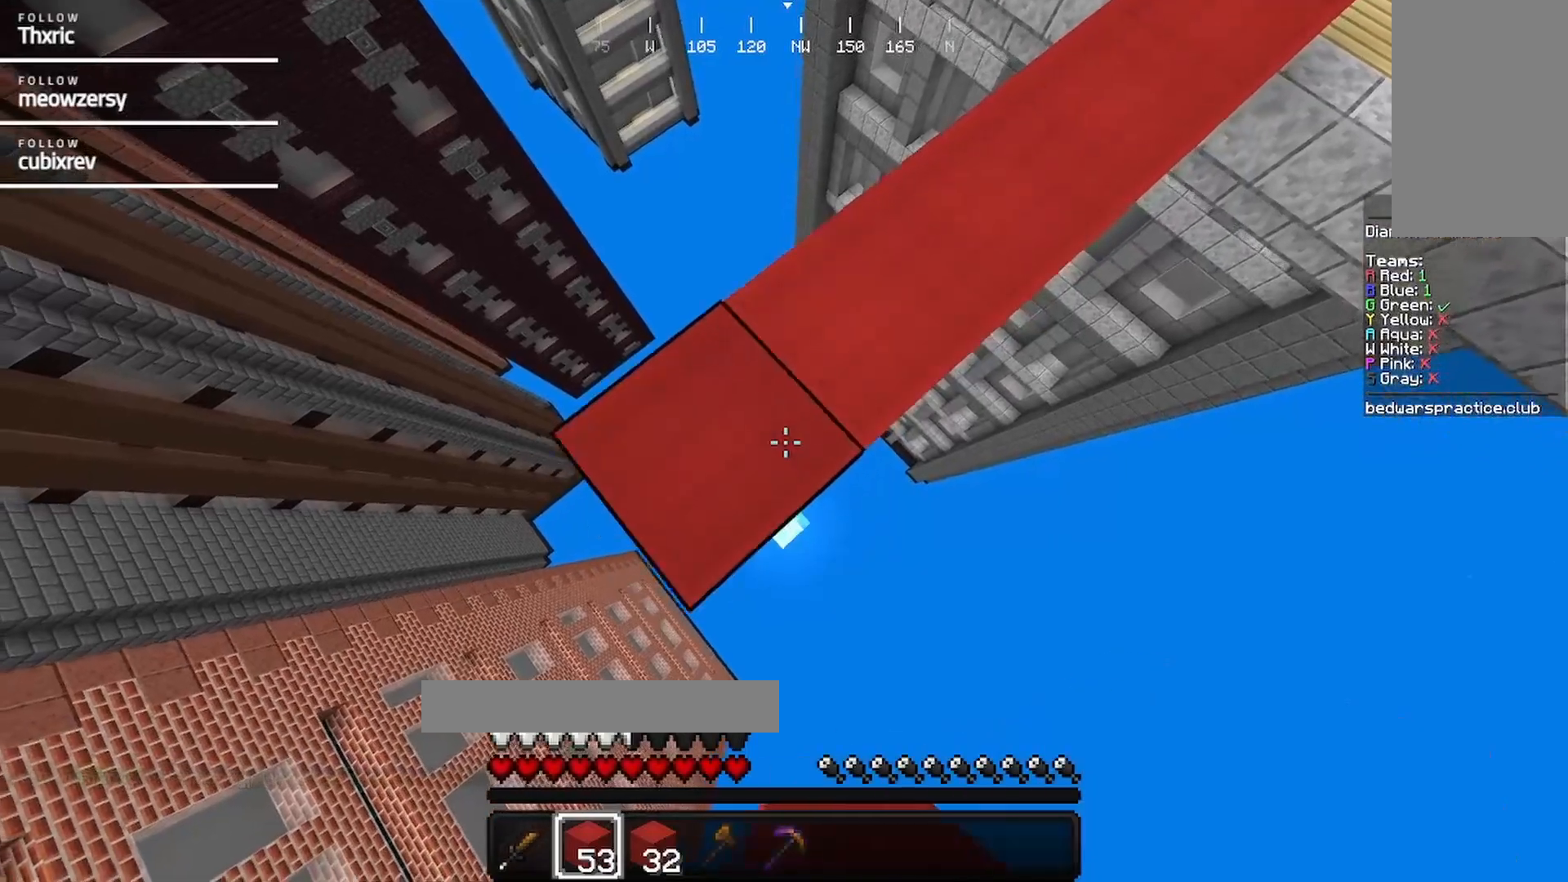
{"keys": ["a", "s"], "mouse": ["right"], "events": []}
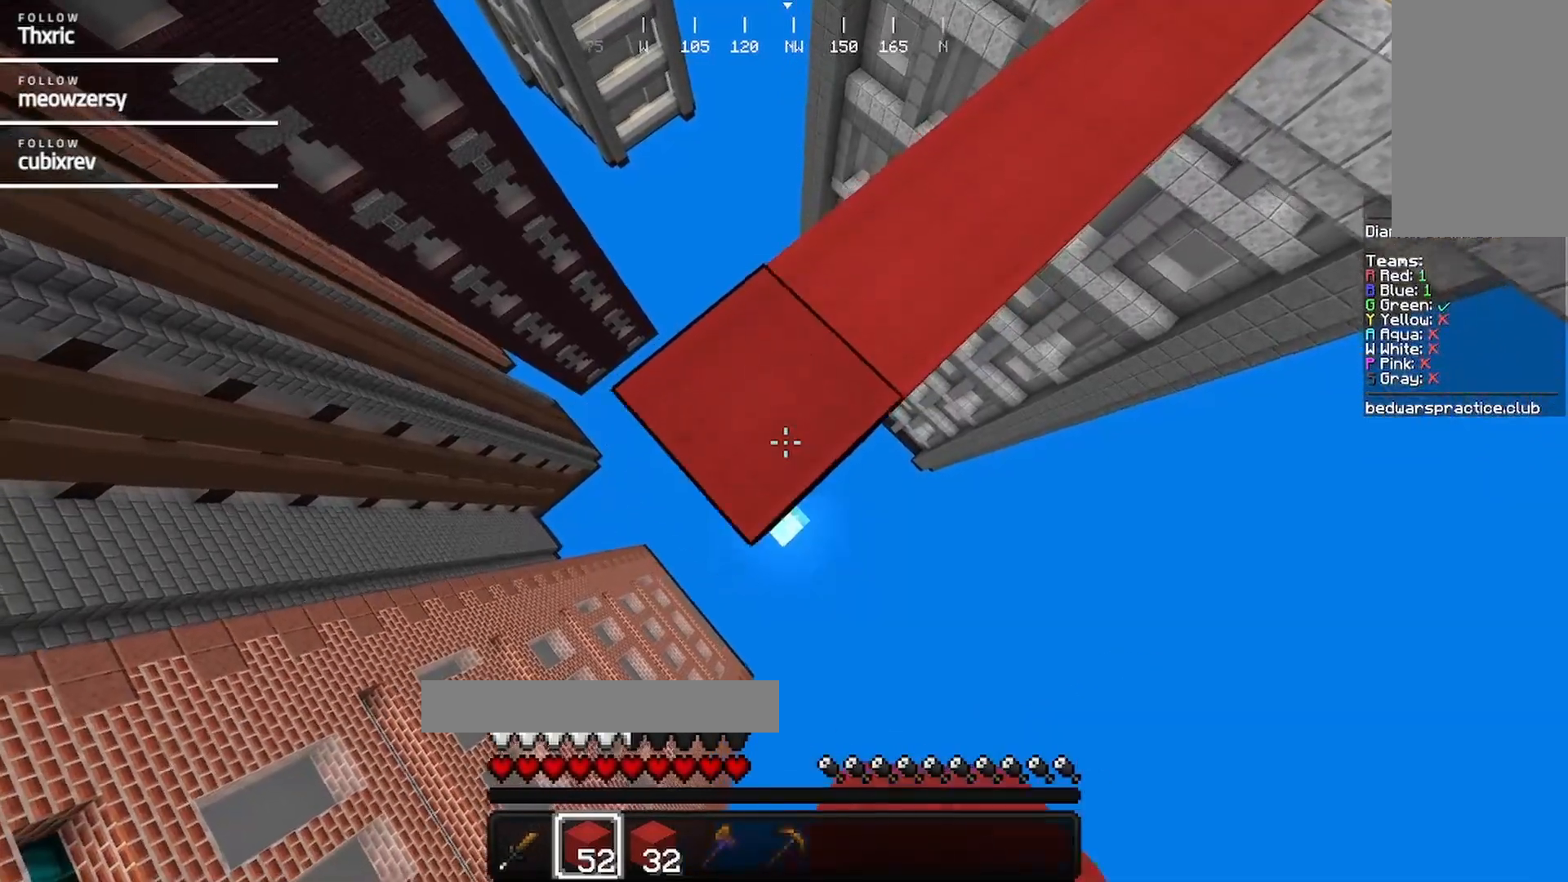
{"keys": ["a", "s"], "mouse": ["right"], "events": []}
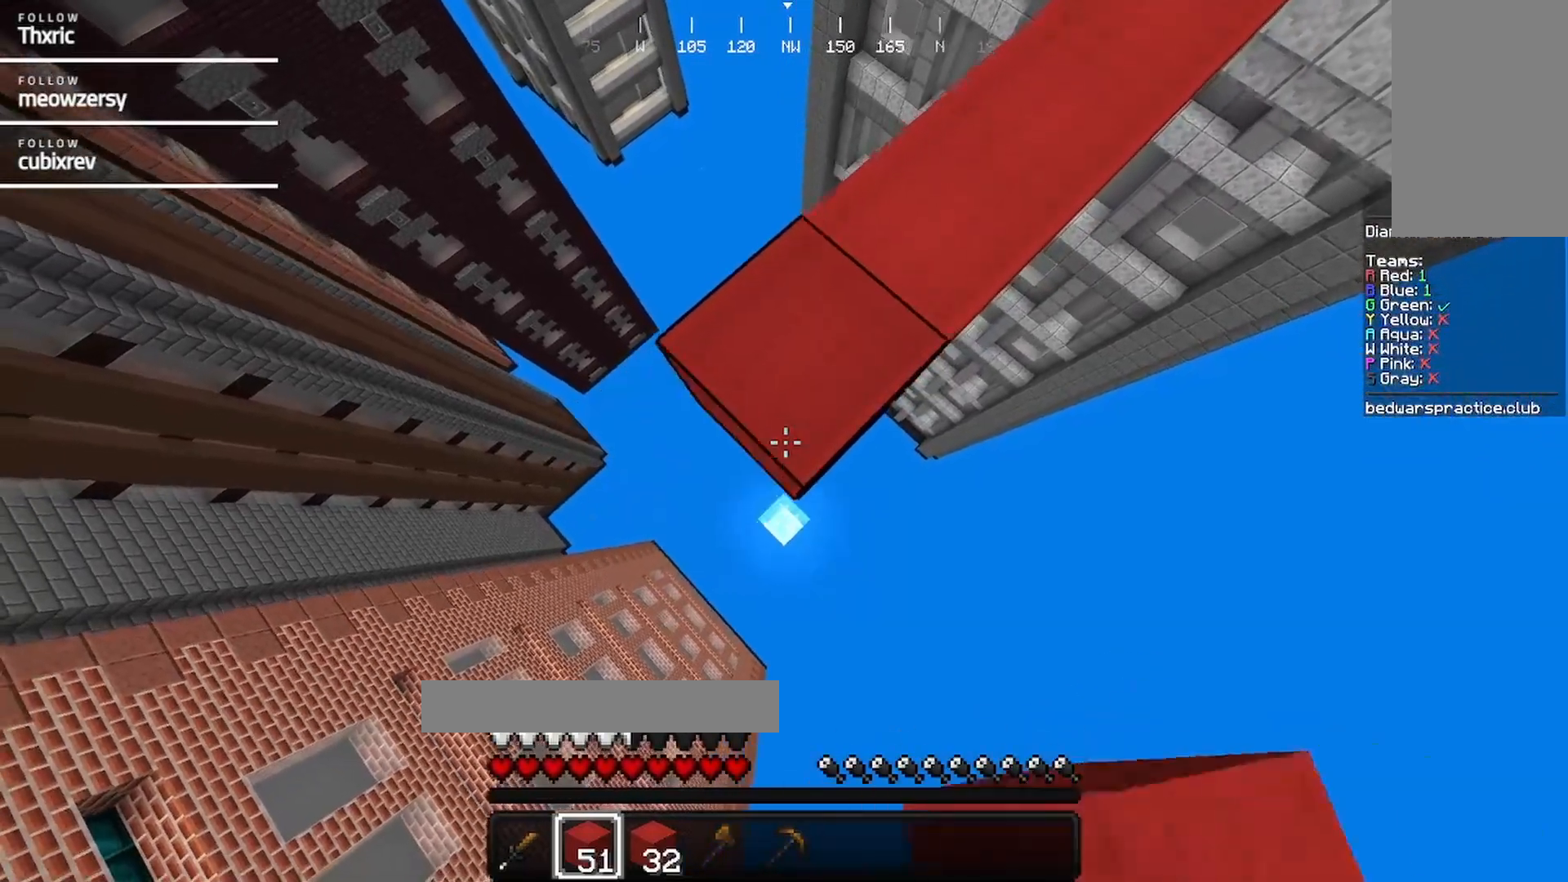
{"keys": ["a", "s"], "mouse": ["right"], "events": []}
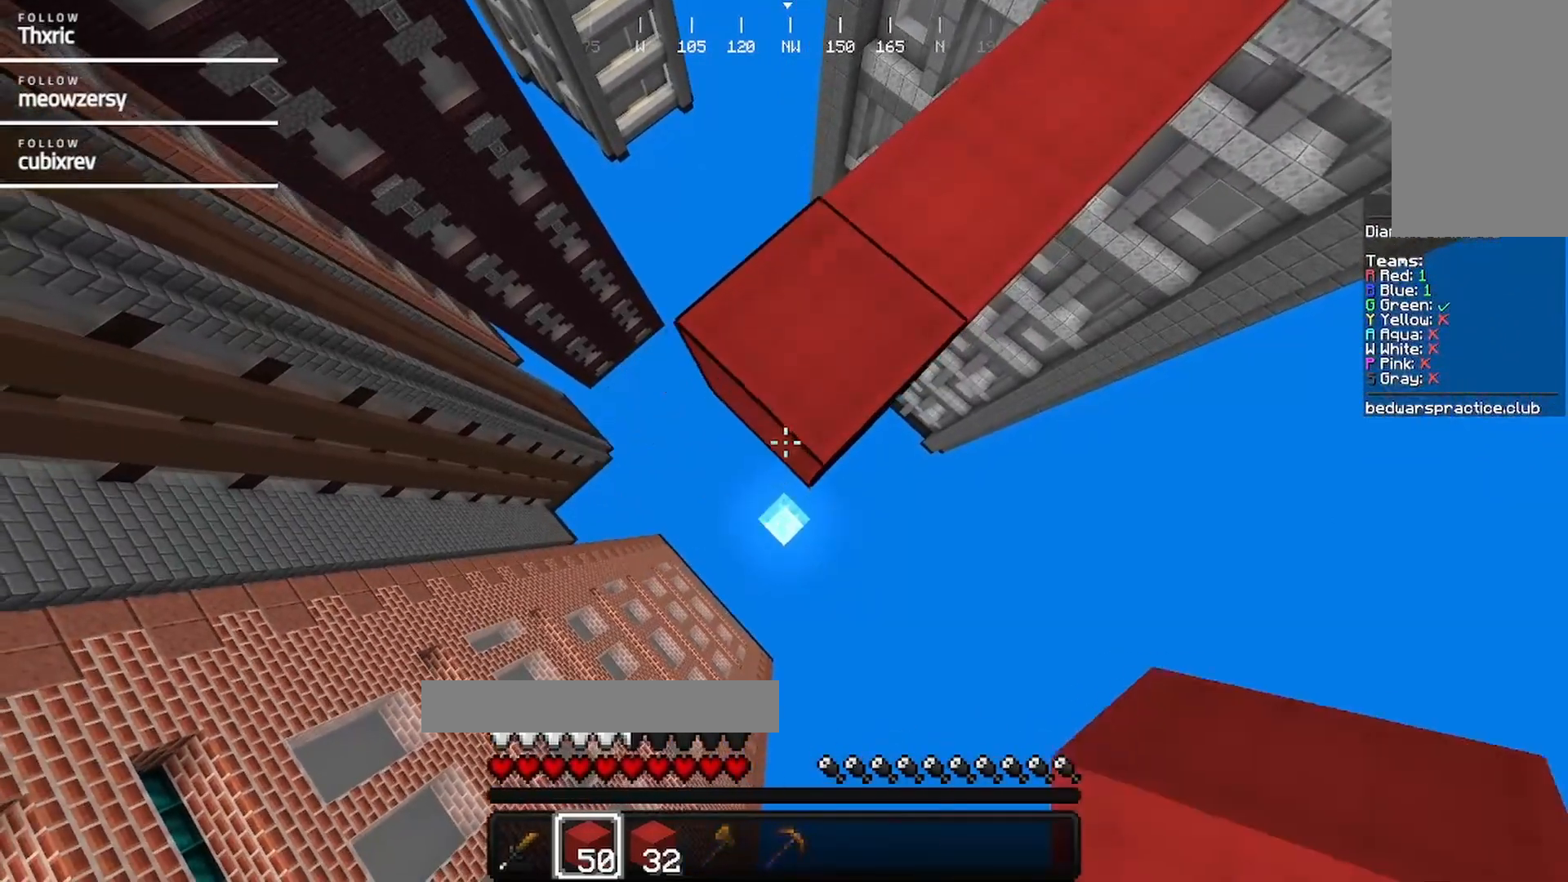
{"keys": ["a", "s"], "mouse": ["right"], "events": []}
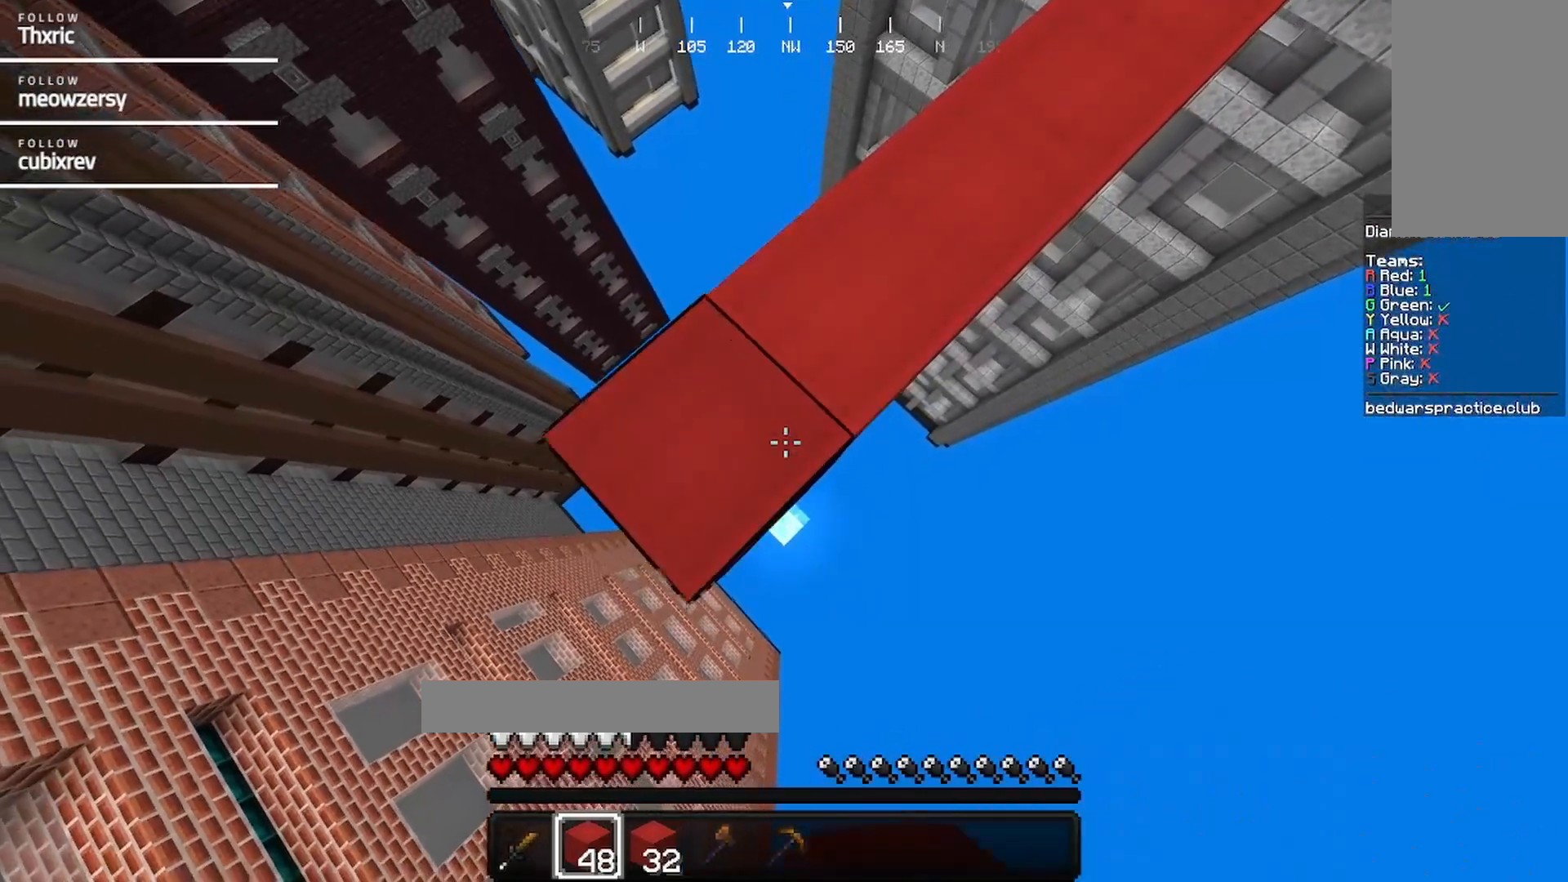
{"keys": ["a", "s"], "mouse": ["right"], "events": []}
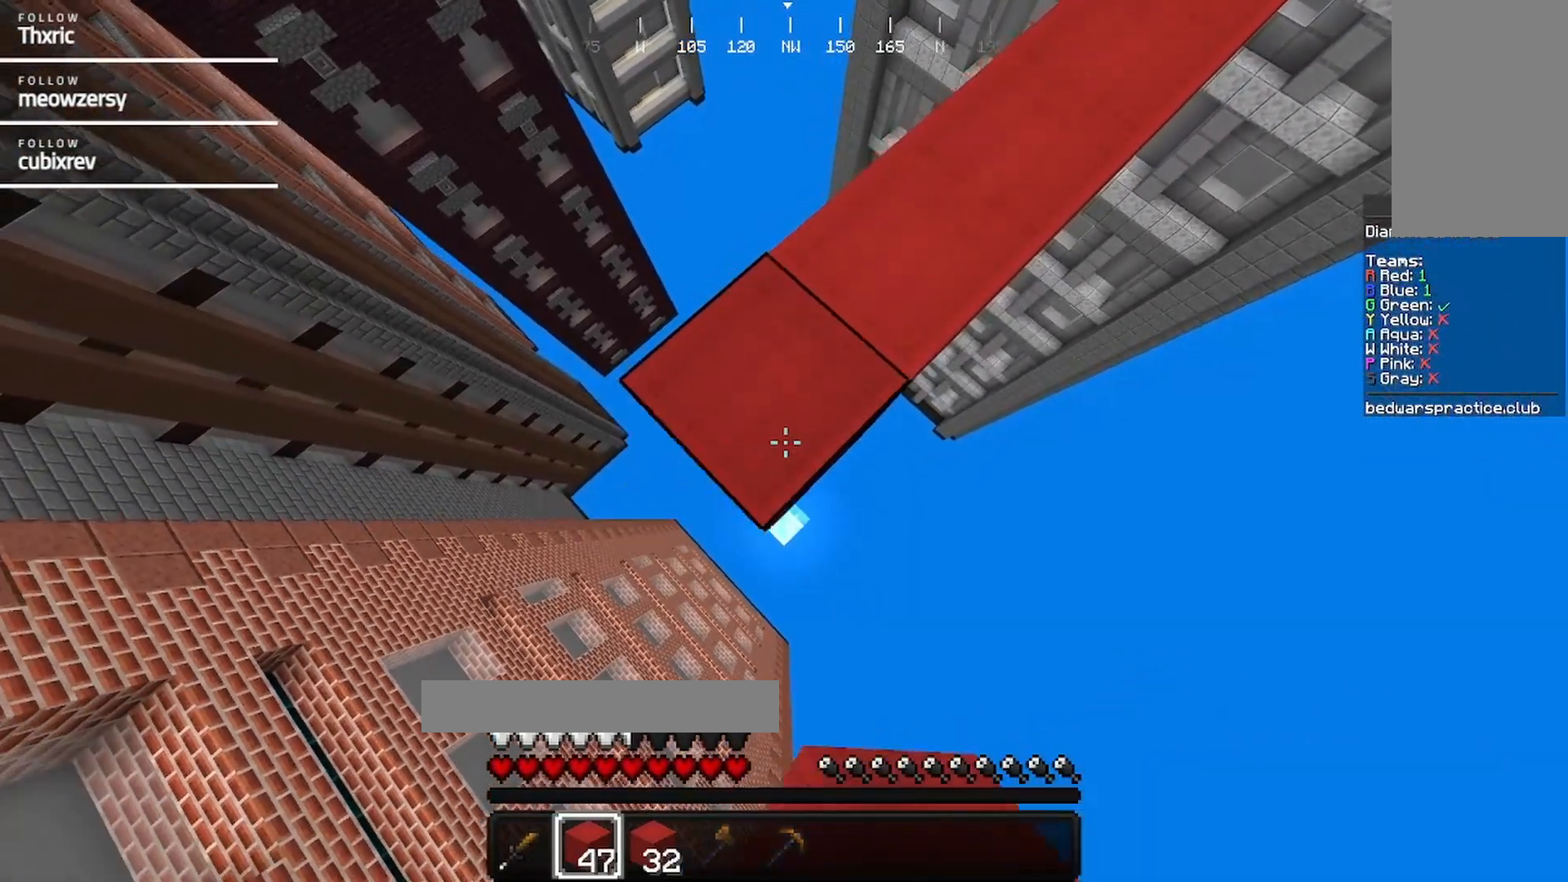
{"keys": ["a", "s"], "mouse": ["right"], "events": []}
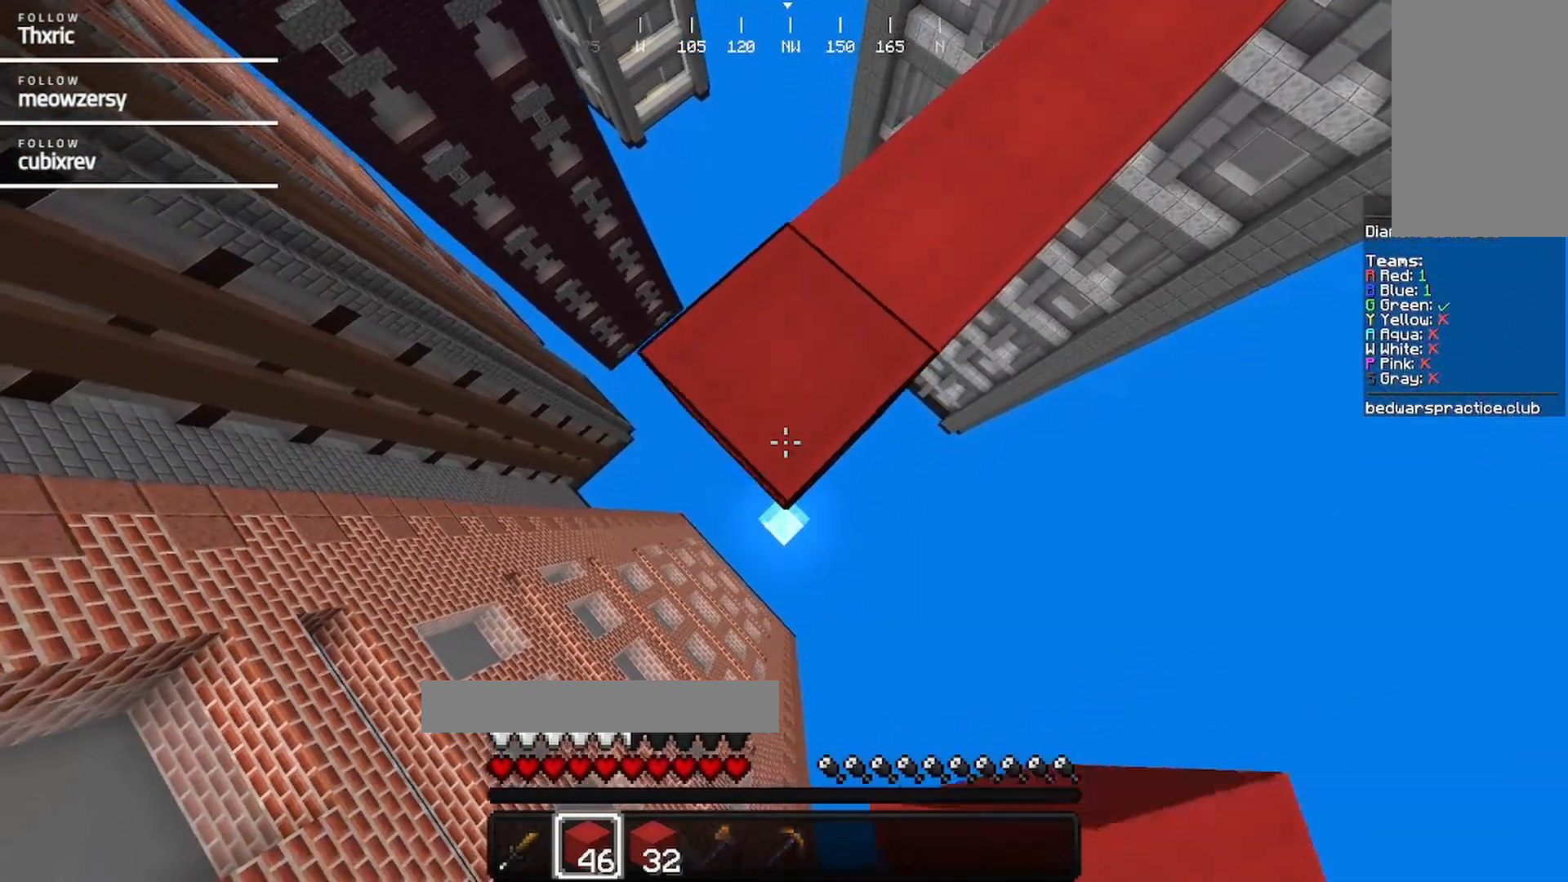
{"keys": ["a", "s"], "mouse": ["right"], "events": []}
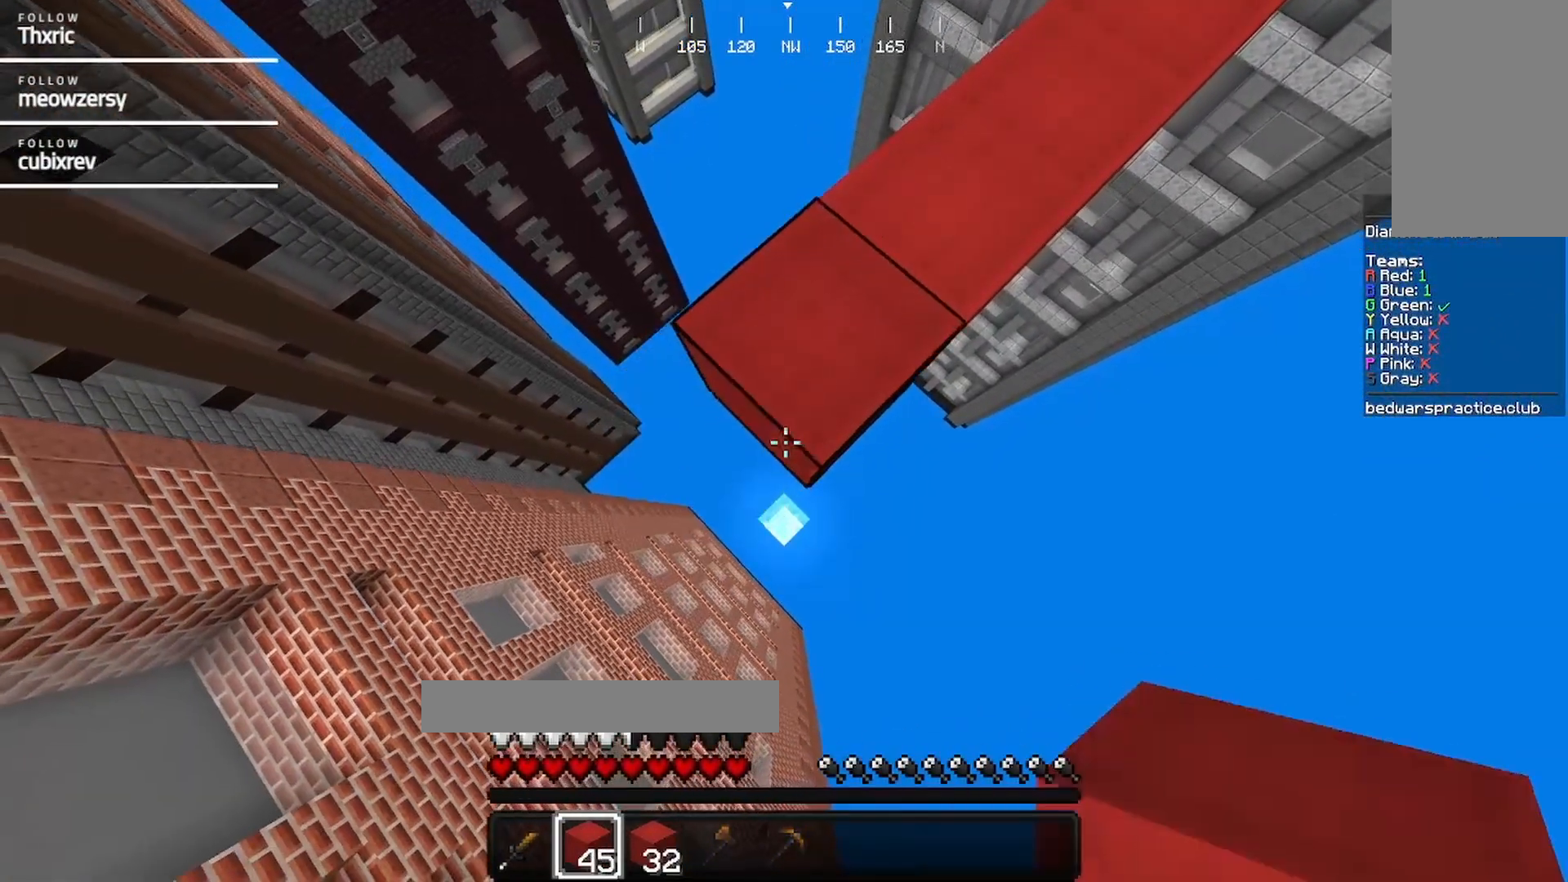
{"keys": ["a", "s"], "mouse": ["right"], "events": []}
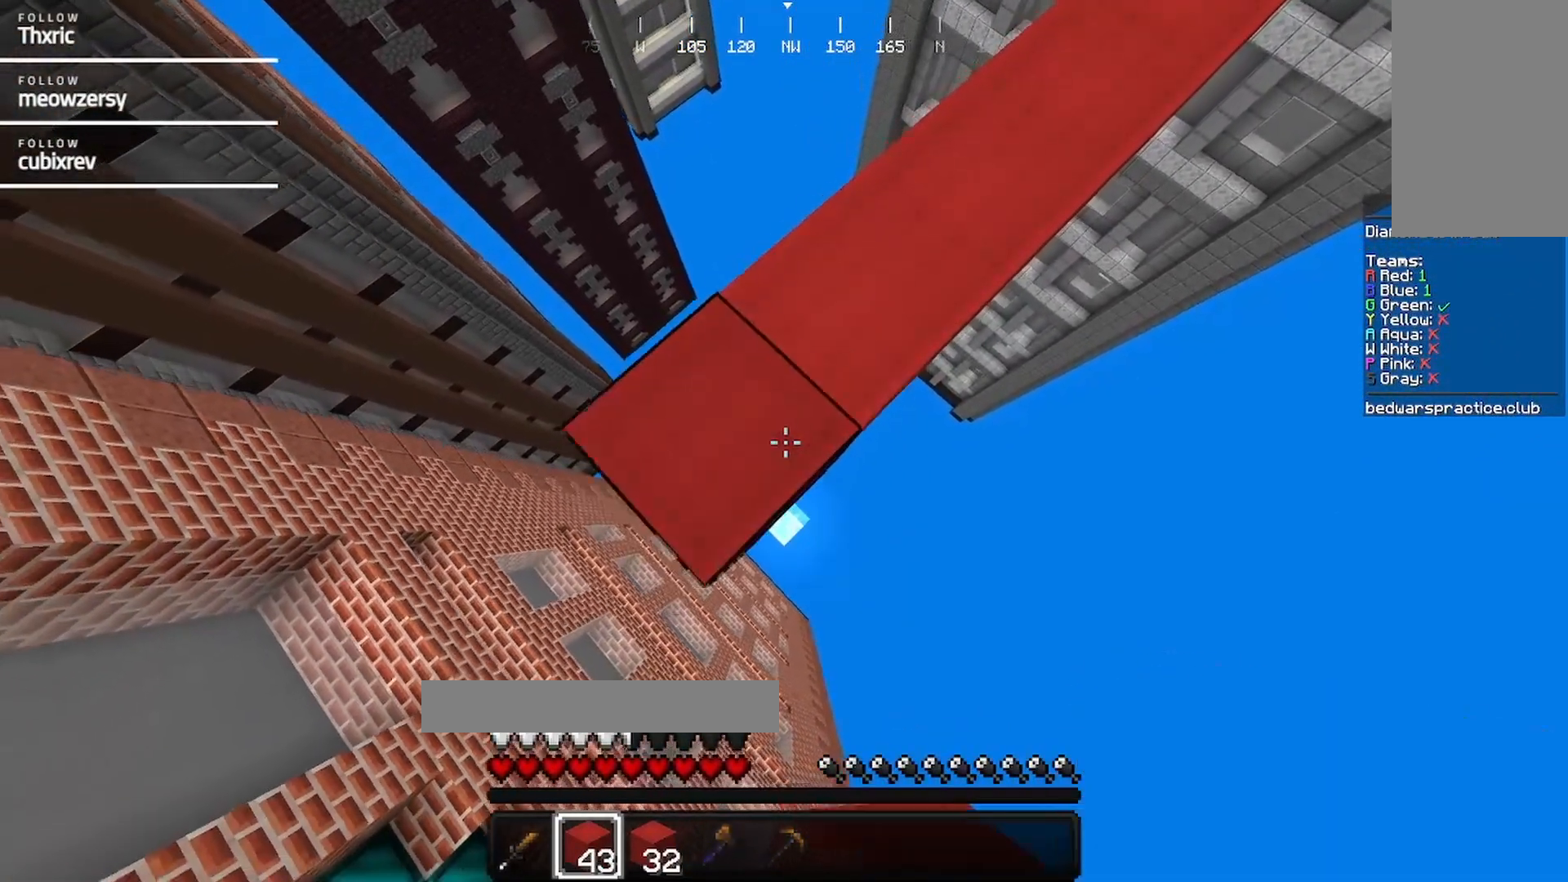
{"keys": ["d", "s"], "mouse": [], "events": [[450, "d", "down"], [450, "mouse_right", "up"], [500, "a", "up"]]}